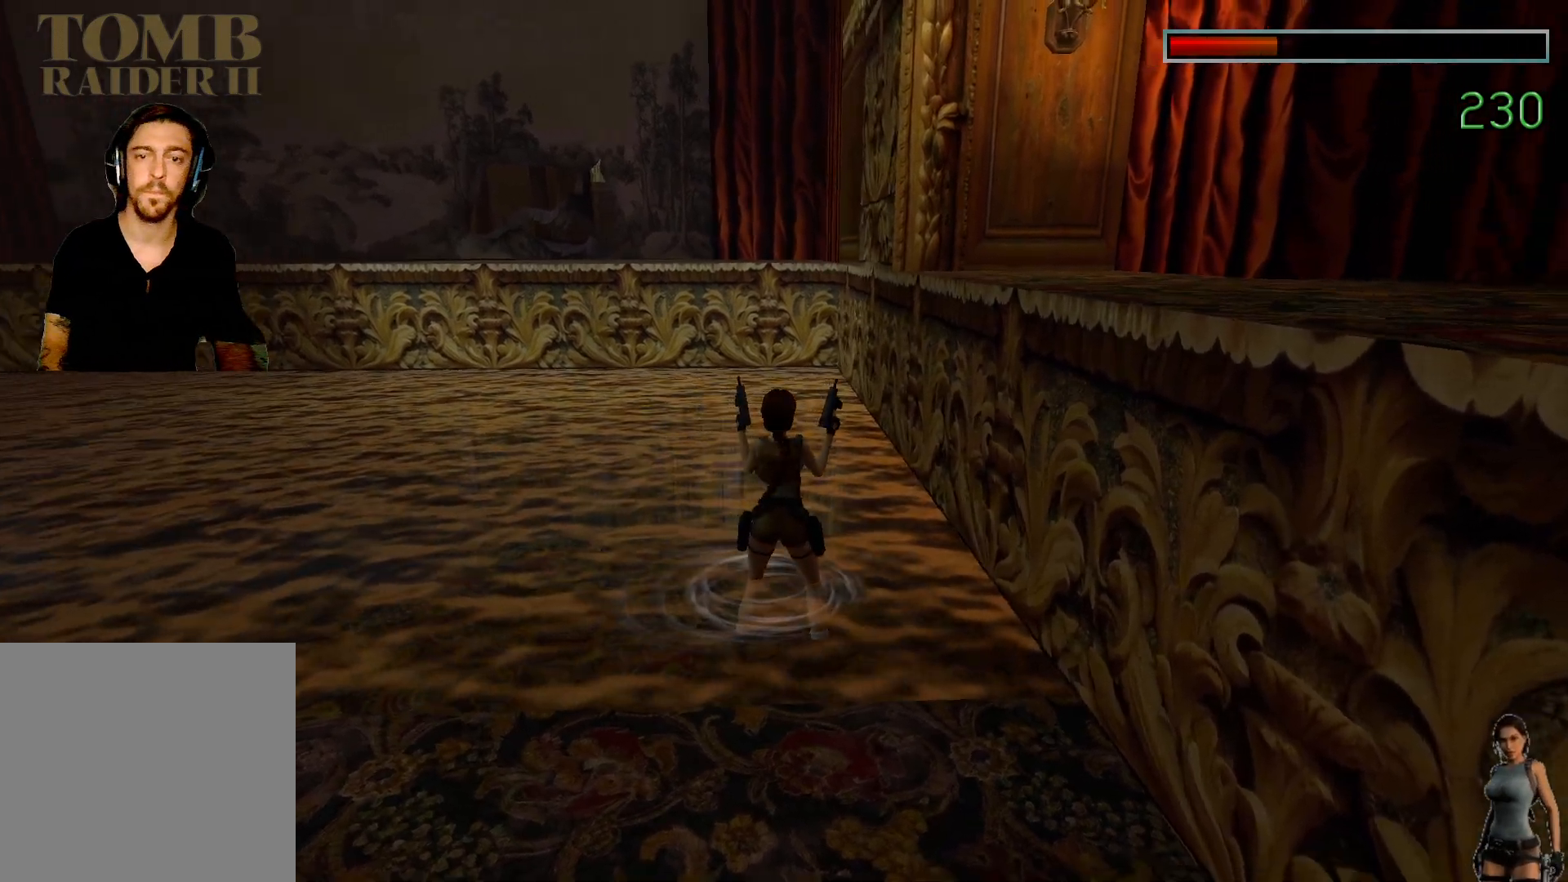
Gameplay with keyboard; each line is a JSON object with the keys held at the frame after it. "events" lists presses ("down") and releases ("up") of "1", "2", "3", "4", "5", "a", "alt", "b", "c", "ctrl", "d", "e", "f", "g", "q", "r", "s", "shift", "space", "t", "tab", "tilde", "v", "w", "x" and "z" between this image and that frame as [ms after this image, input, new state], when the widget could be followed in between. No other keys are recorded. Mouse input is not recorded.
{"keys": [], "events": []}
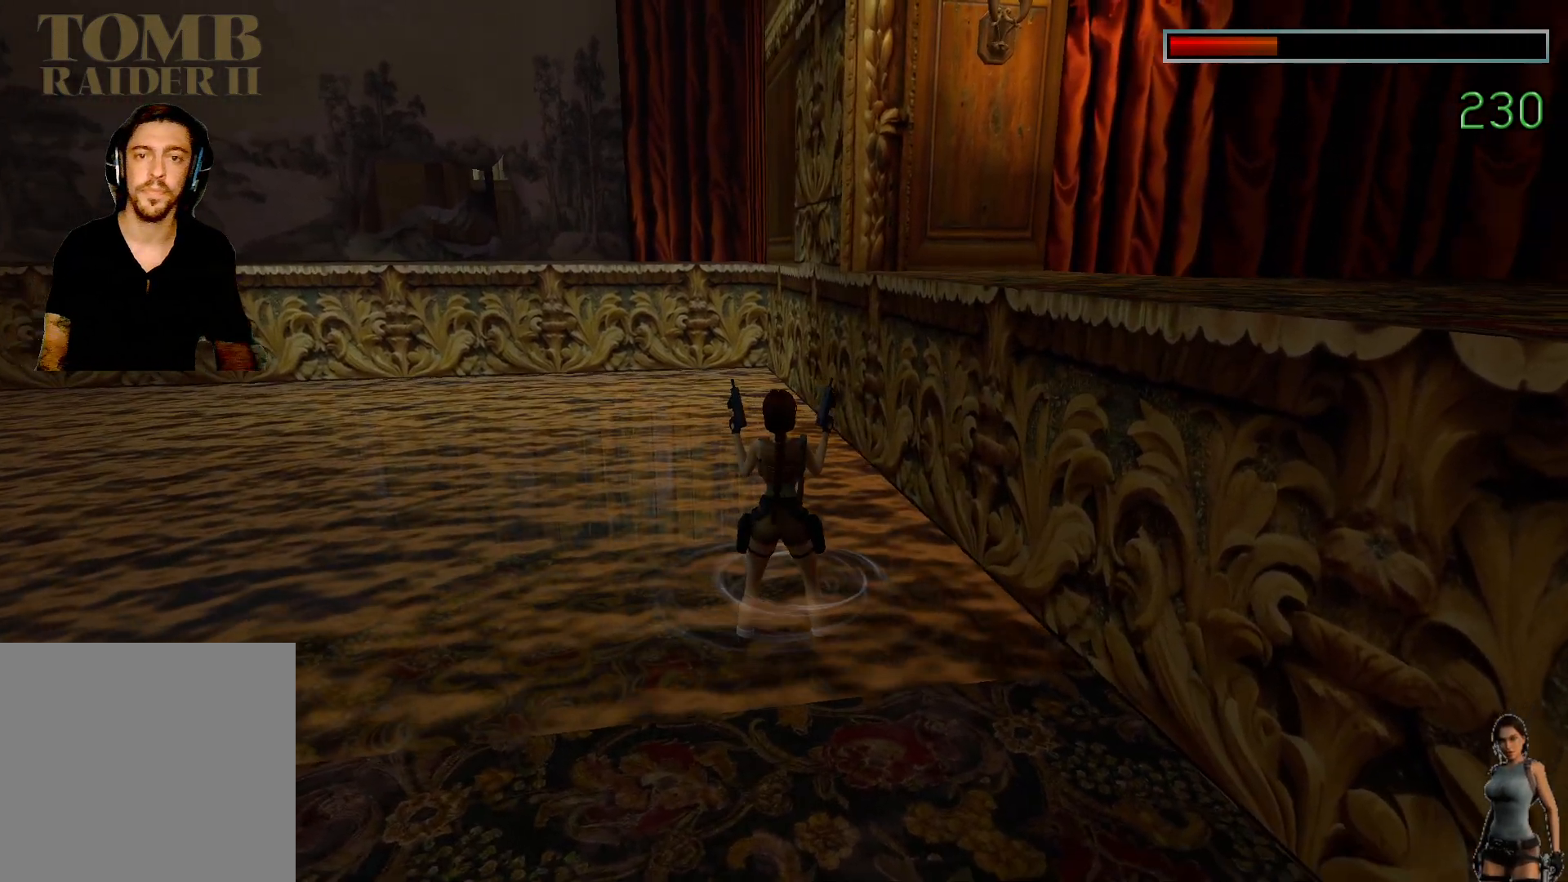
{"keys": [], "events": []}
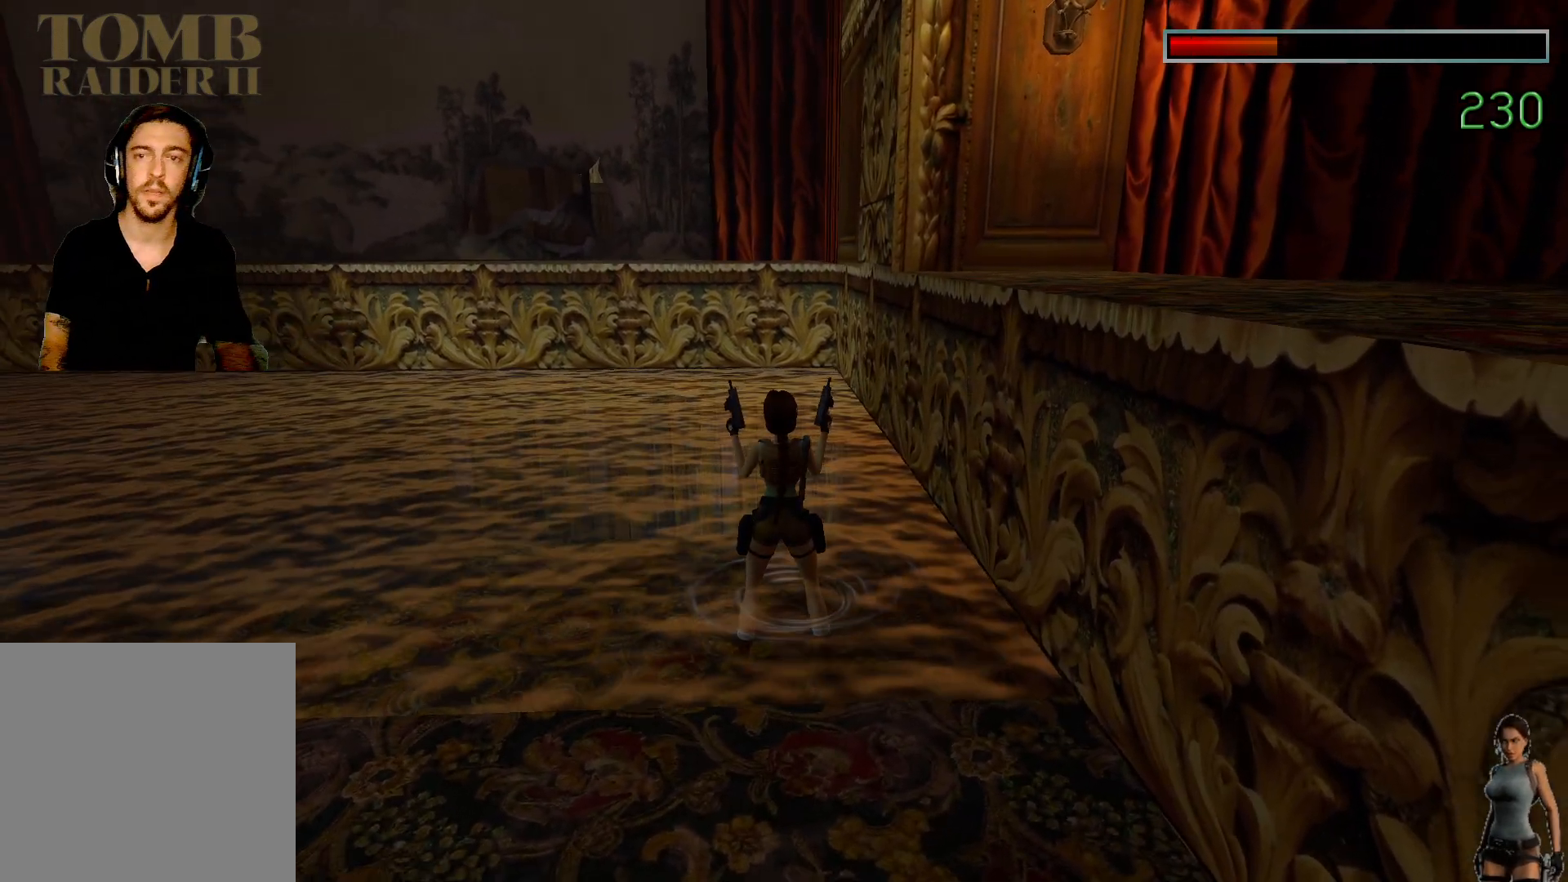
{"keys": ["alt"], "events": [[233, "alt", "down"]]}
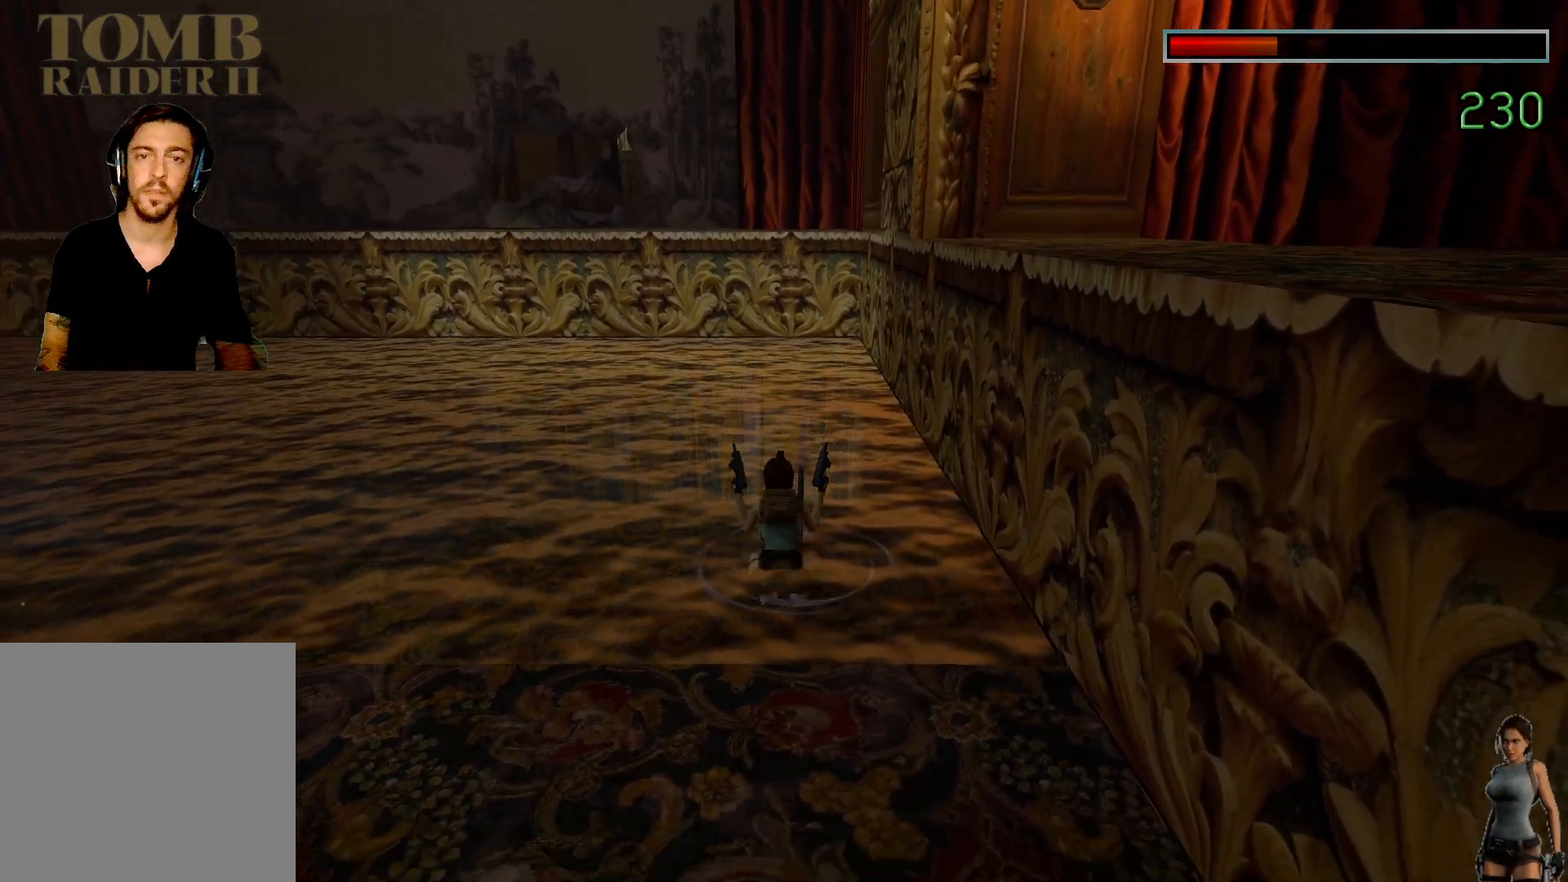
{"keys": ["alt"], "events": []}
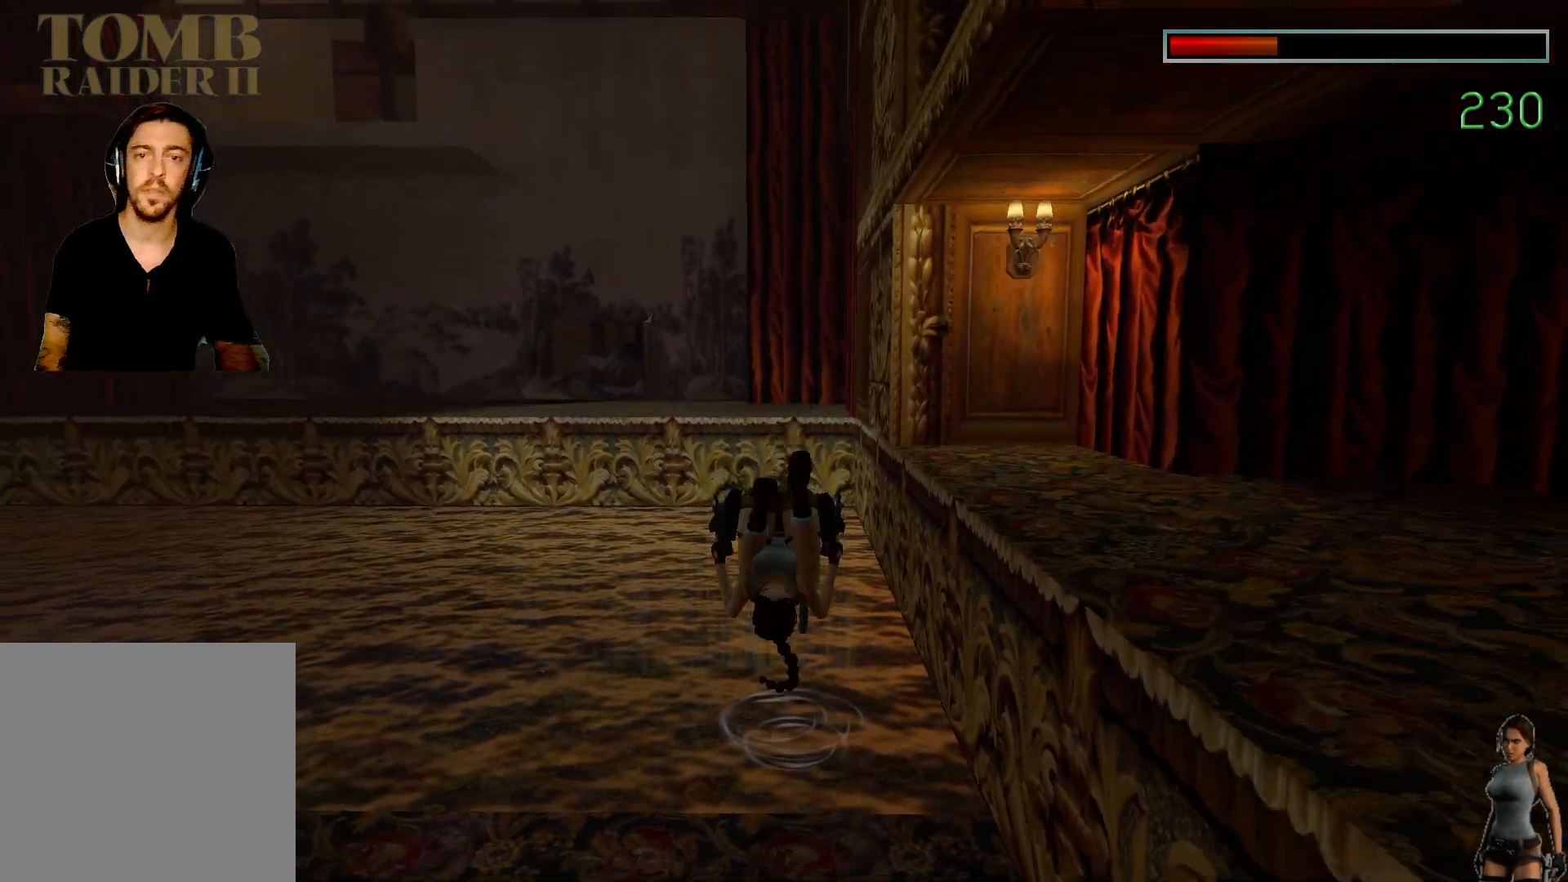
{"keys": [], "events": [[133, "alt", "up"]]}
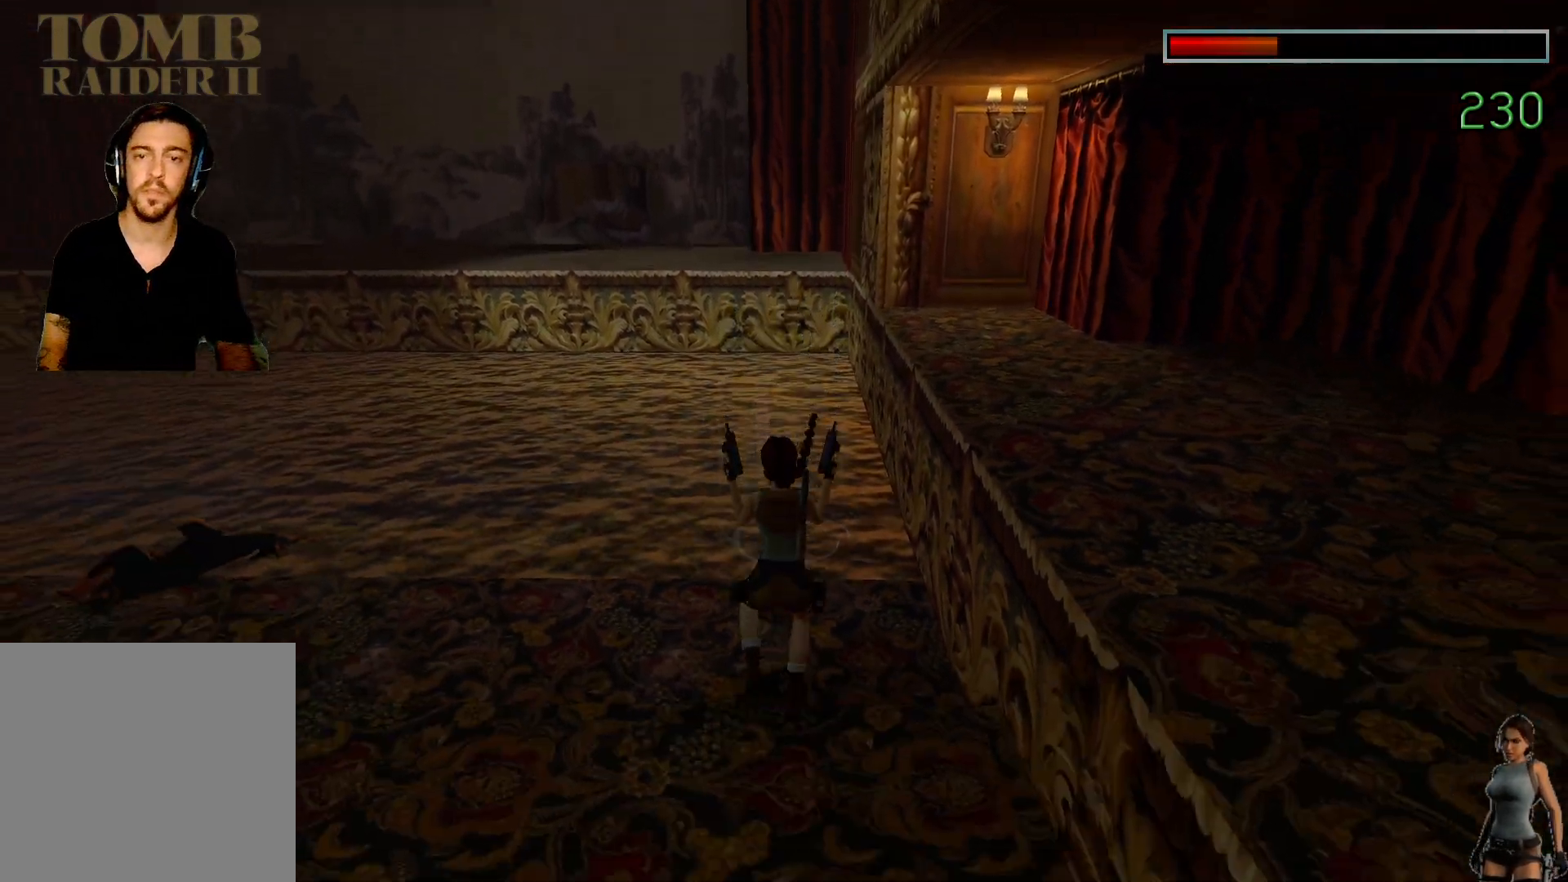
{"keys": ["alt"], "events": [[133, "alt", "down"]]}
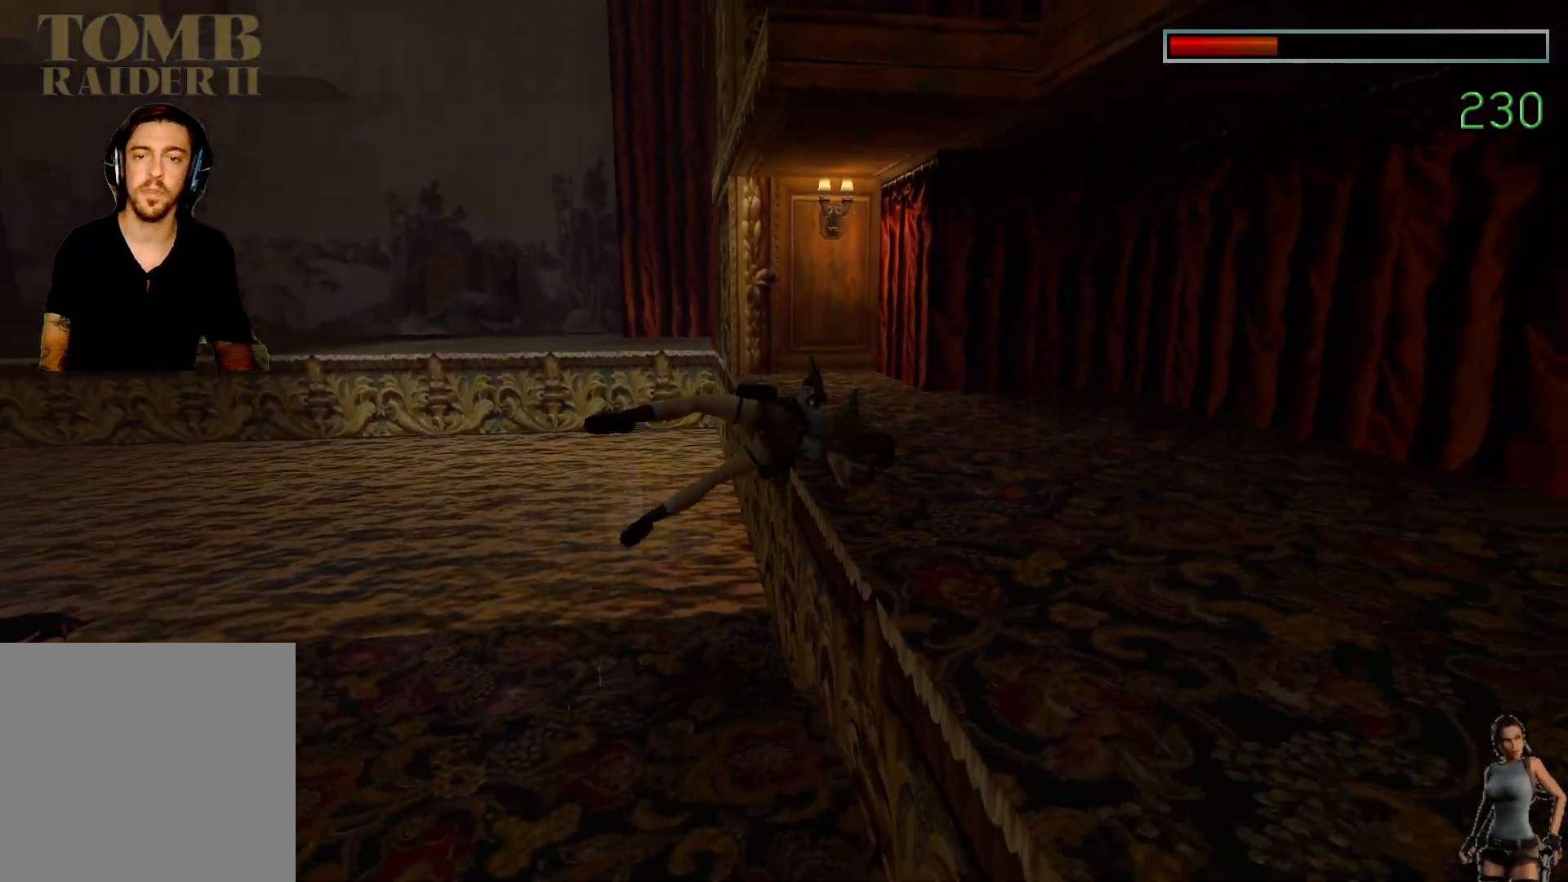
{"keys": [], "events": [[133, "alt", "up"]]}
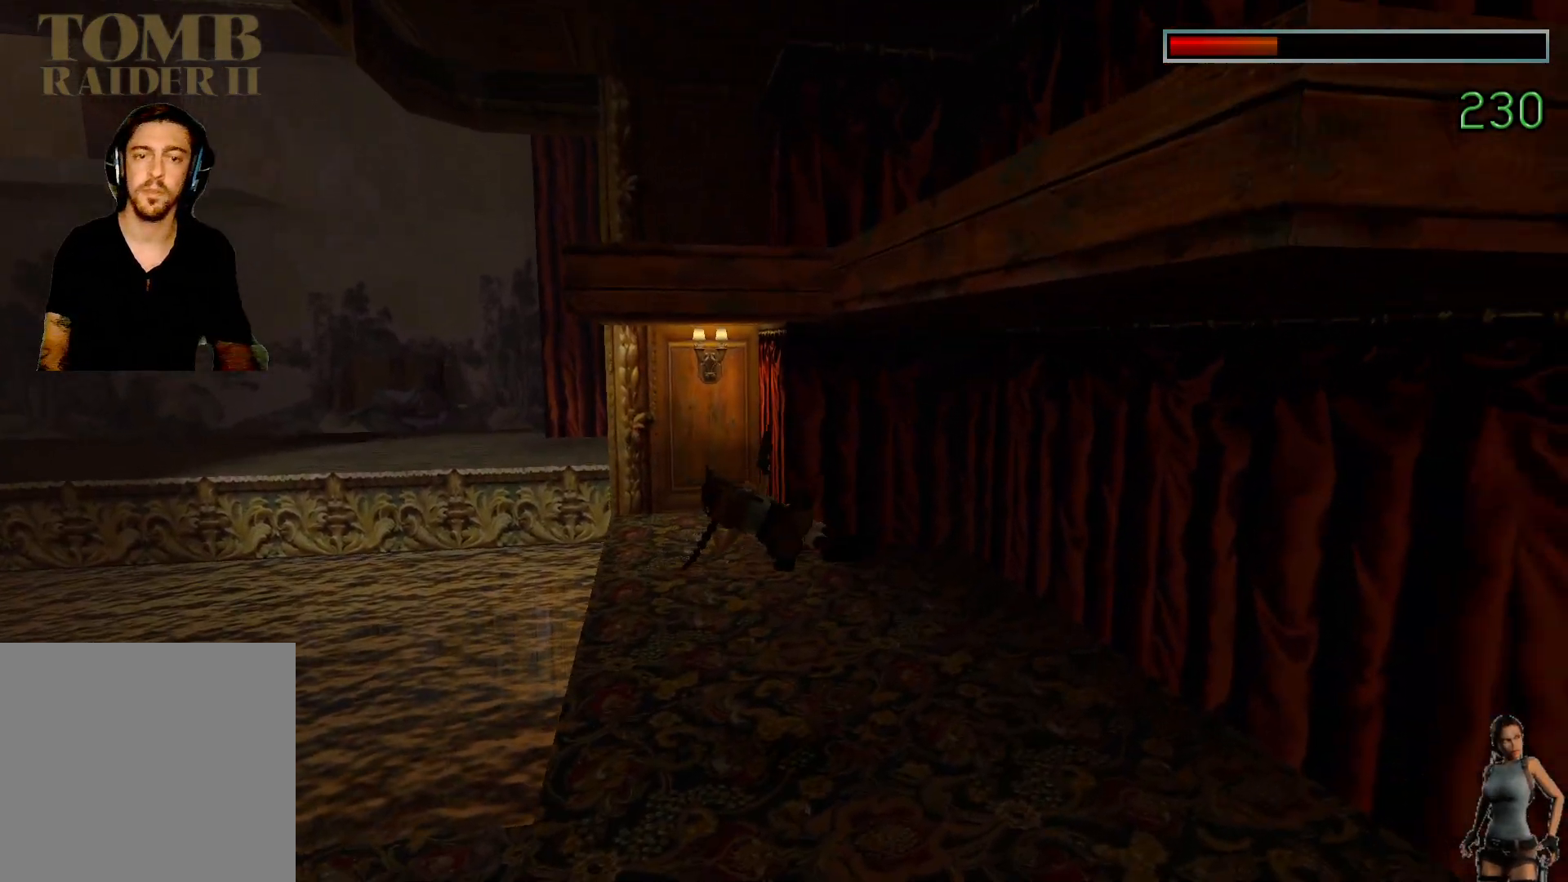
{"keys": [], "events": []}
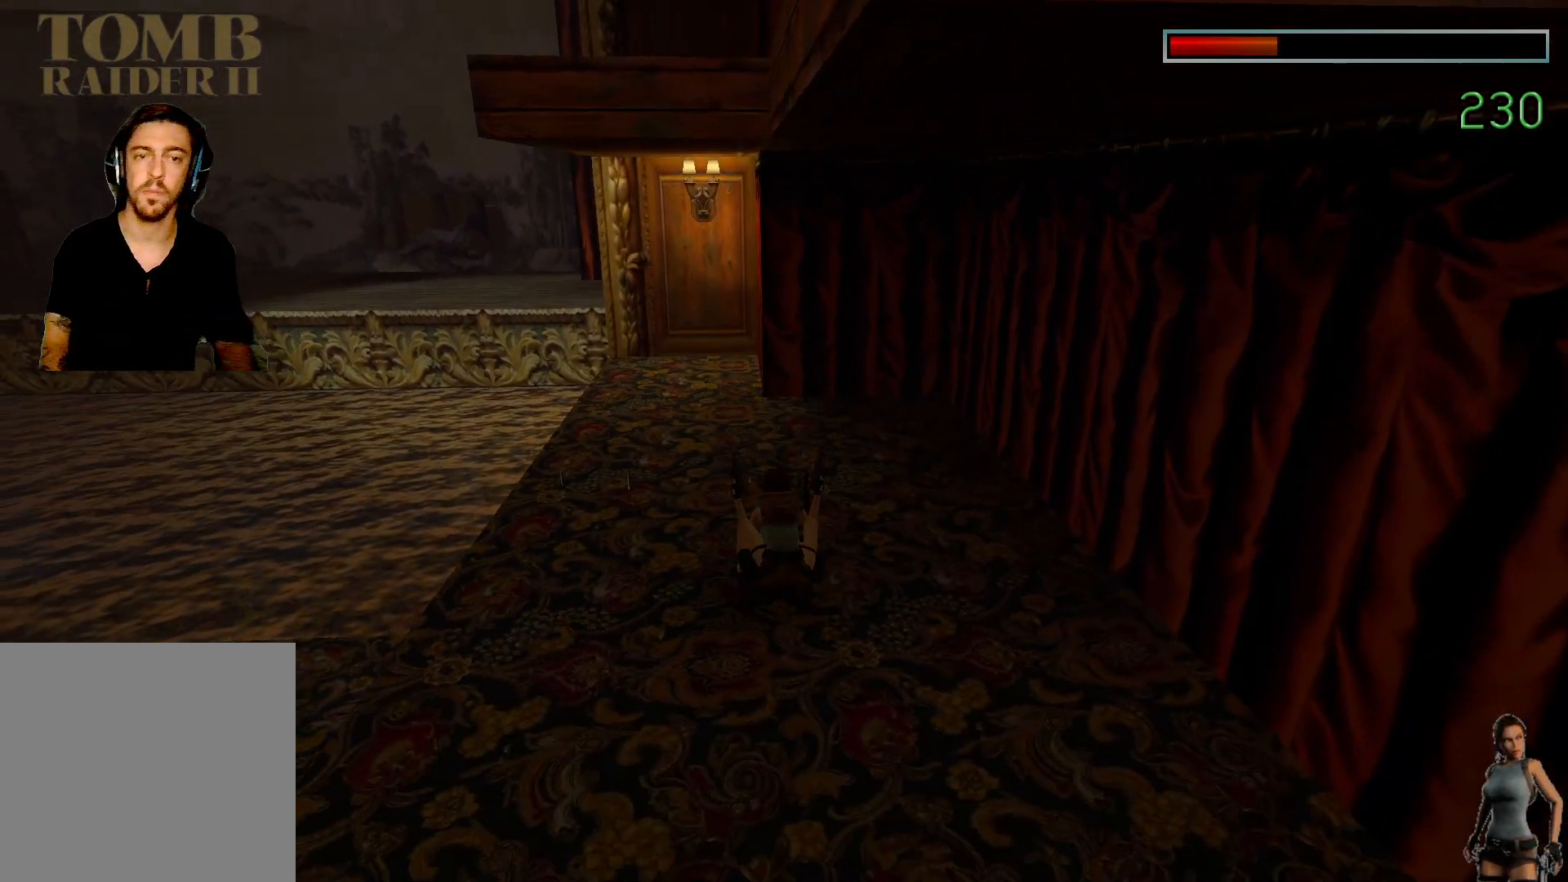
{"keys": [], "events": []}
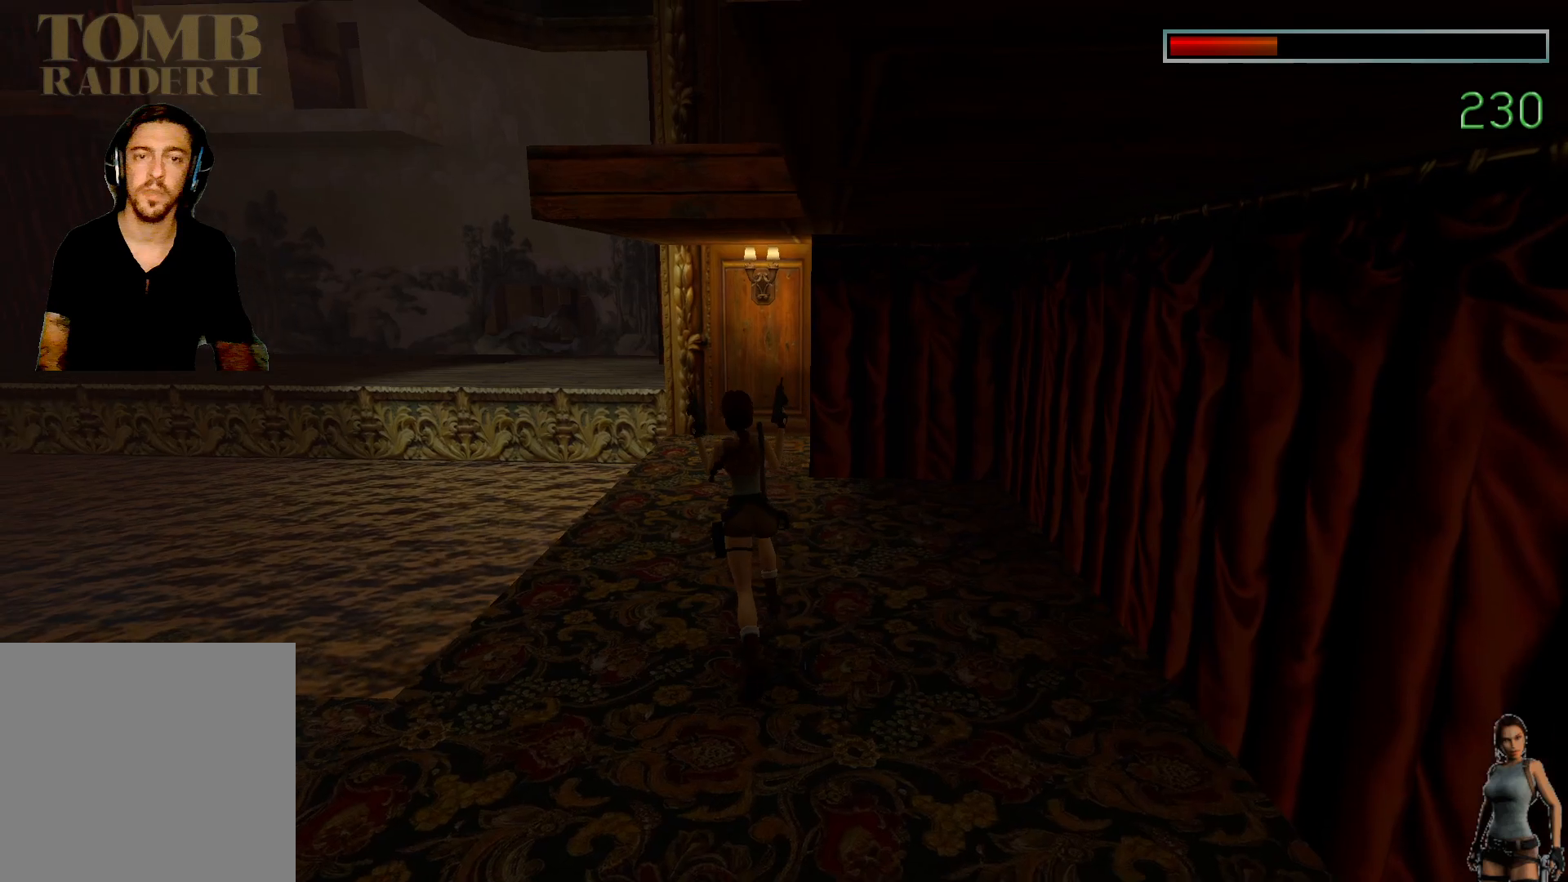
{"keys": [], "events": []}
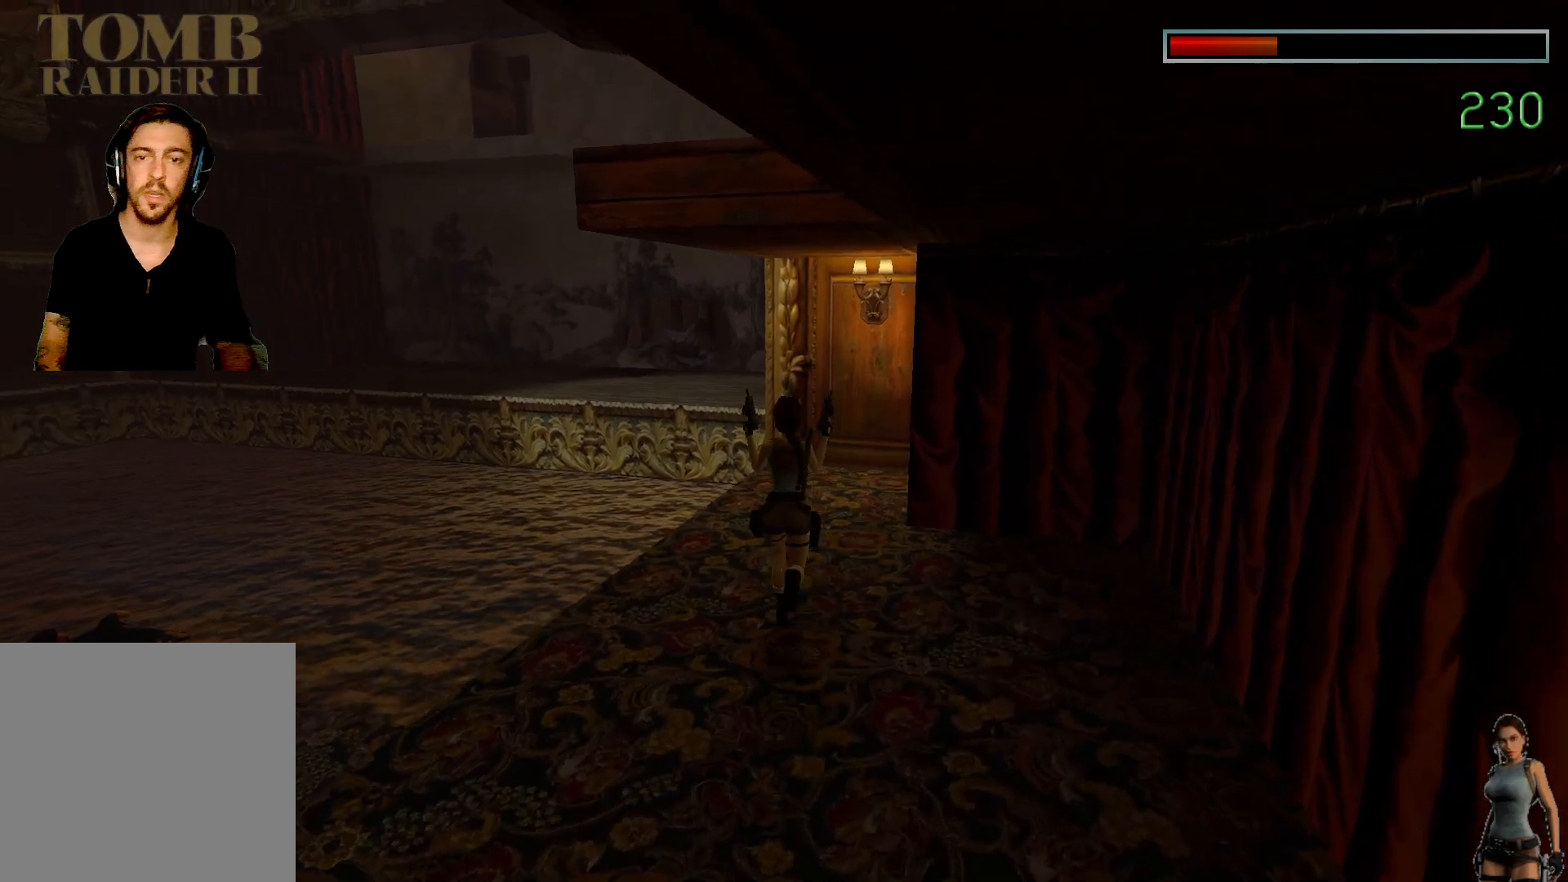
{"keys": [], "events": []}
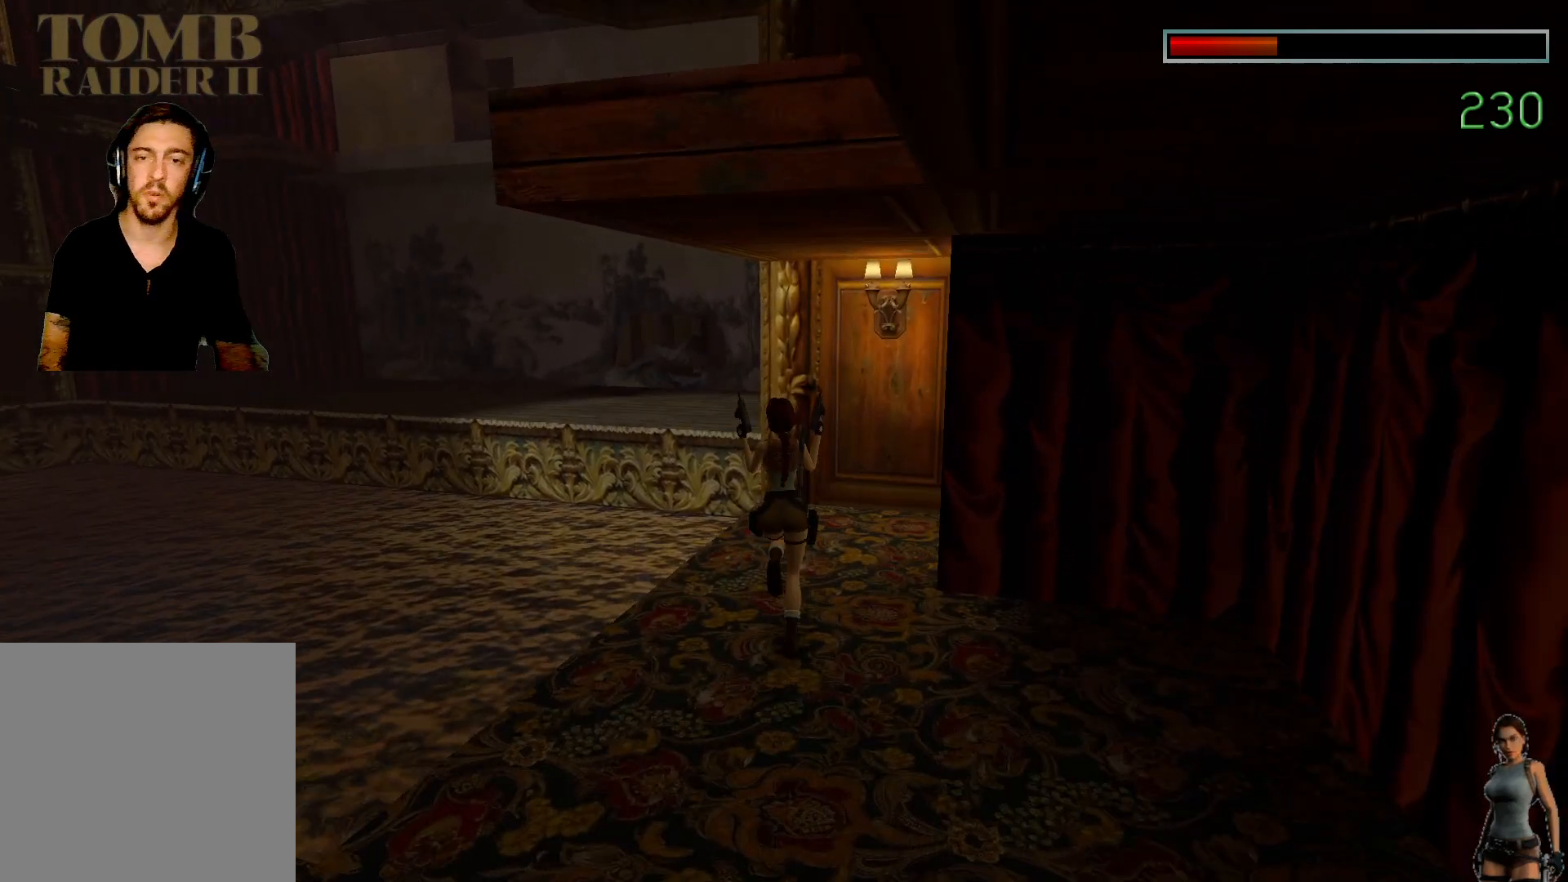
{"keys": [], "events": []}
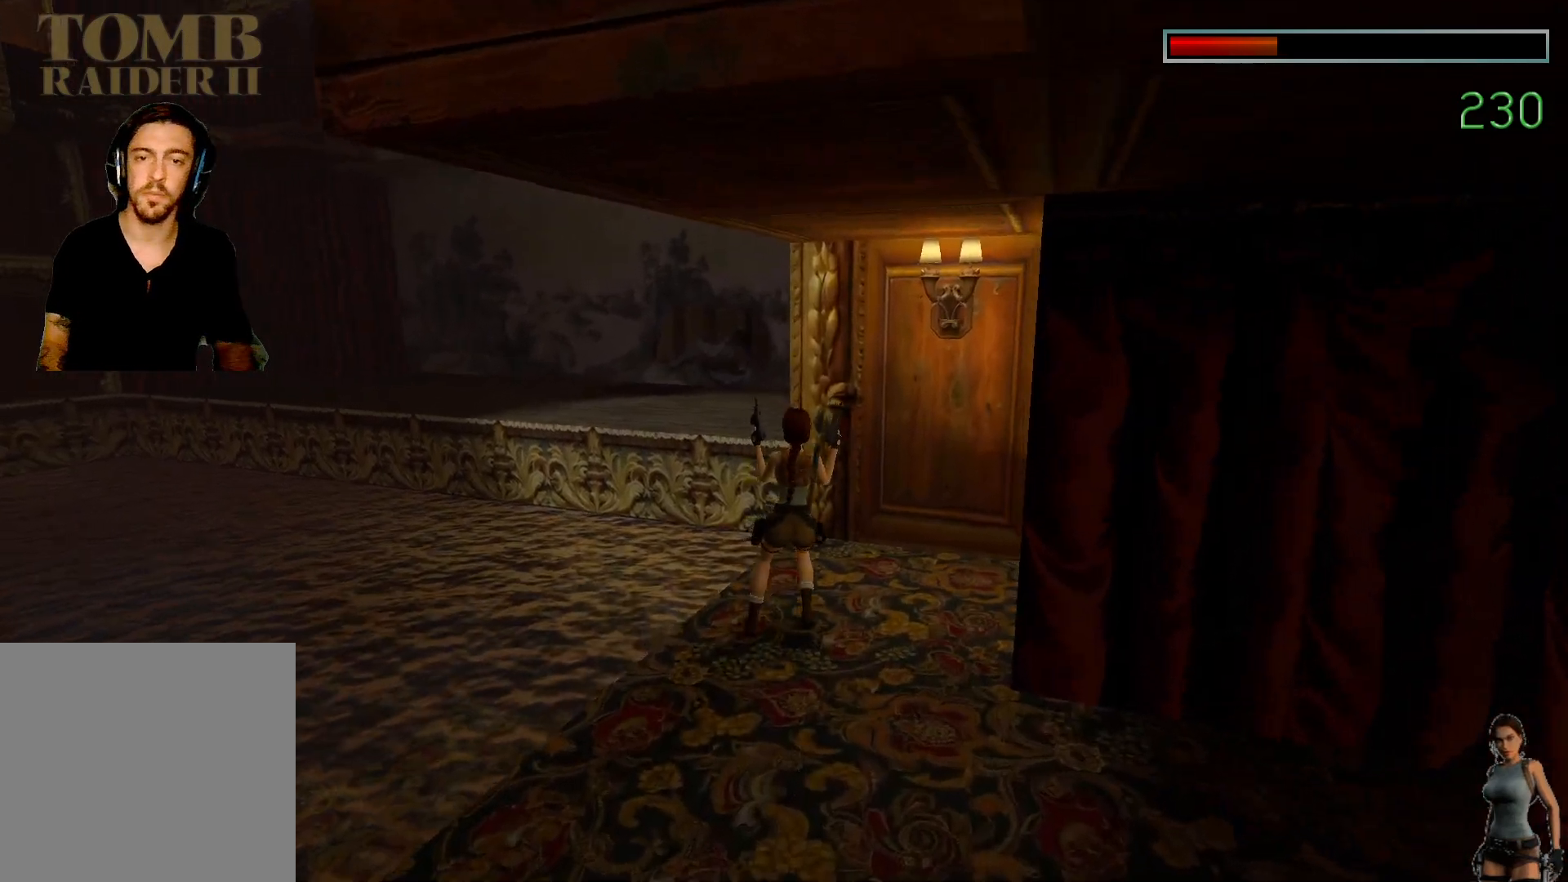
{"keys": [], "events": []}
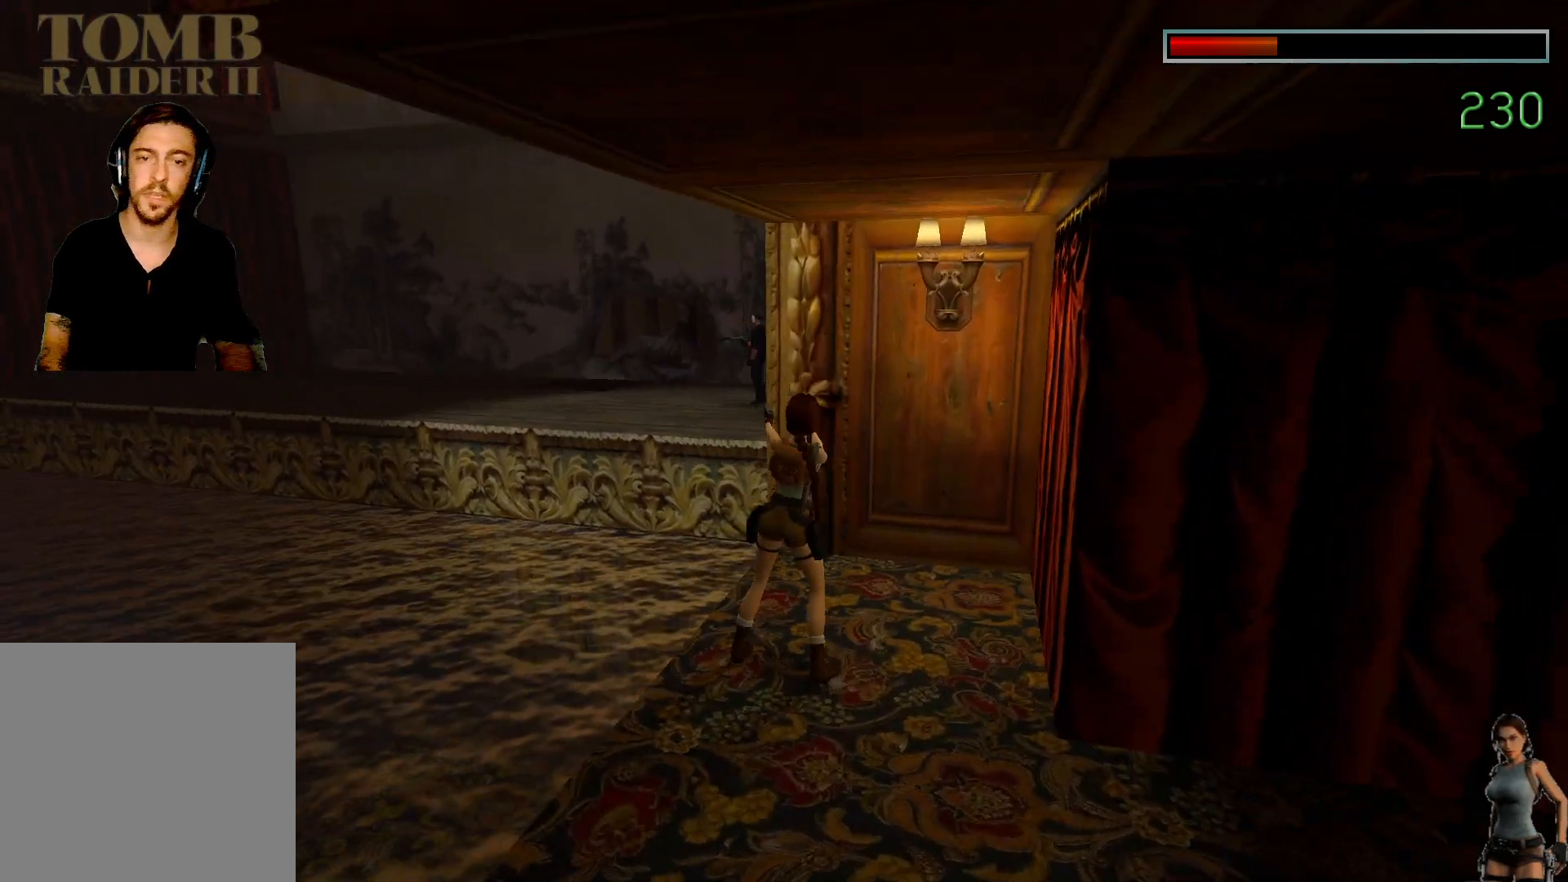
{"keys": [], "events": [[300, "ctrl", "down"], [333, "ctrl", "up"]]}
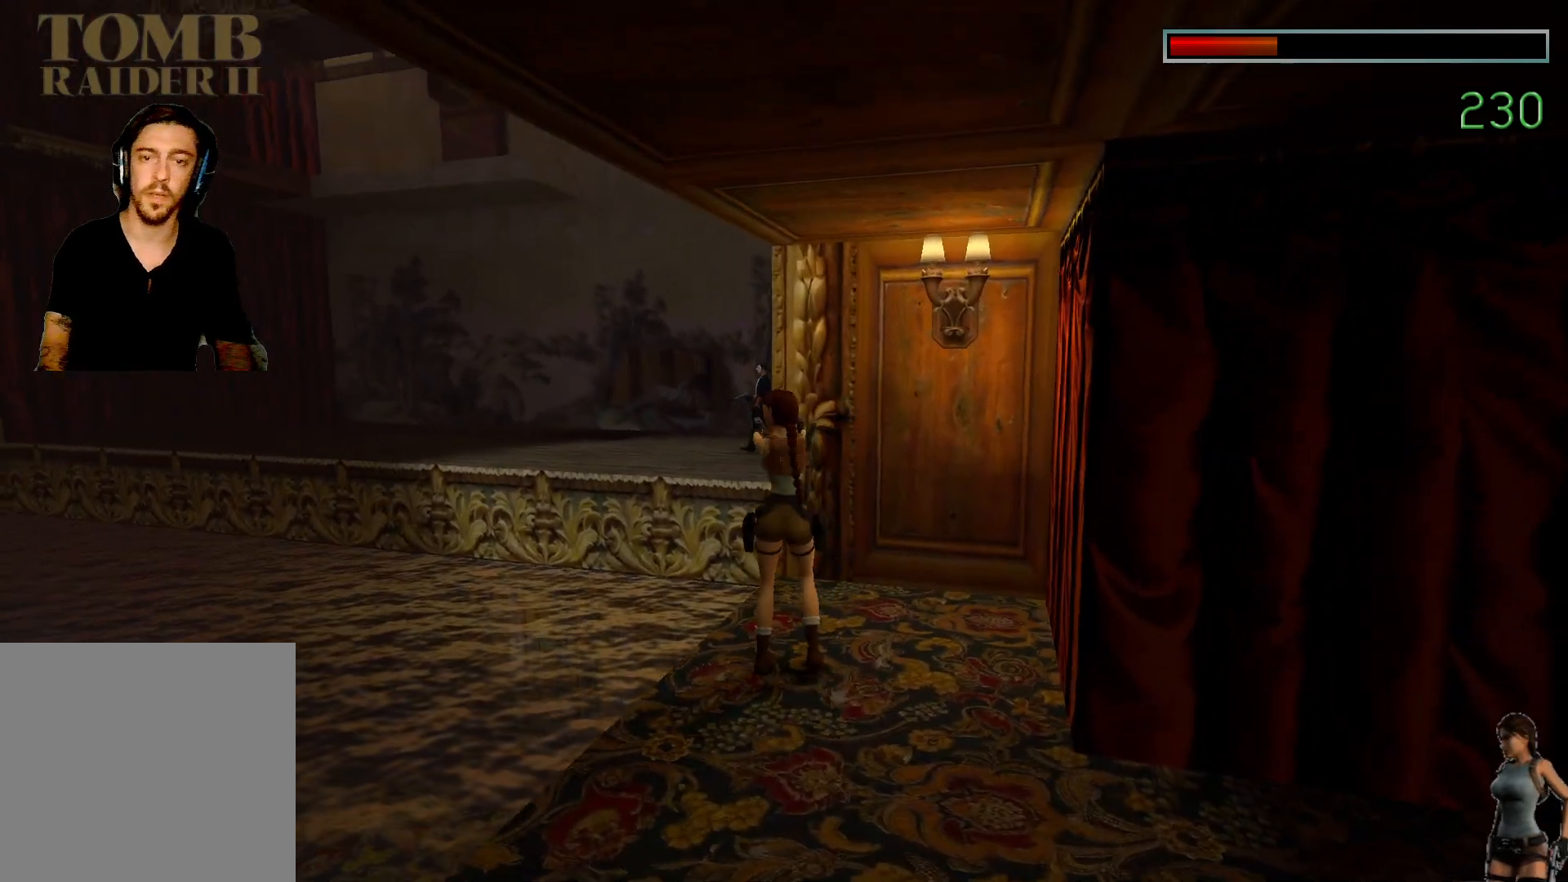
{"keys": ["ctrl"], "events": [[150, "ctrl", "down"]]}
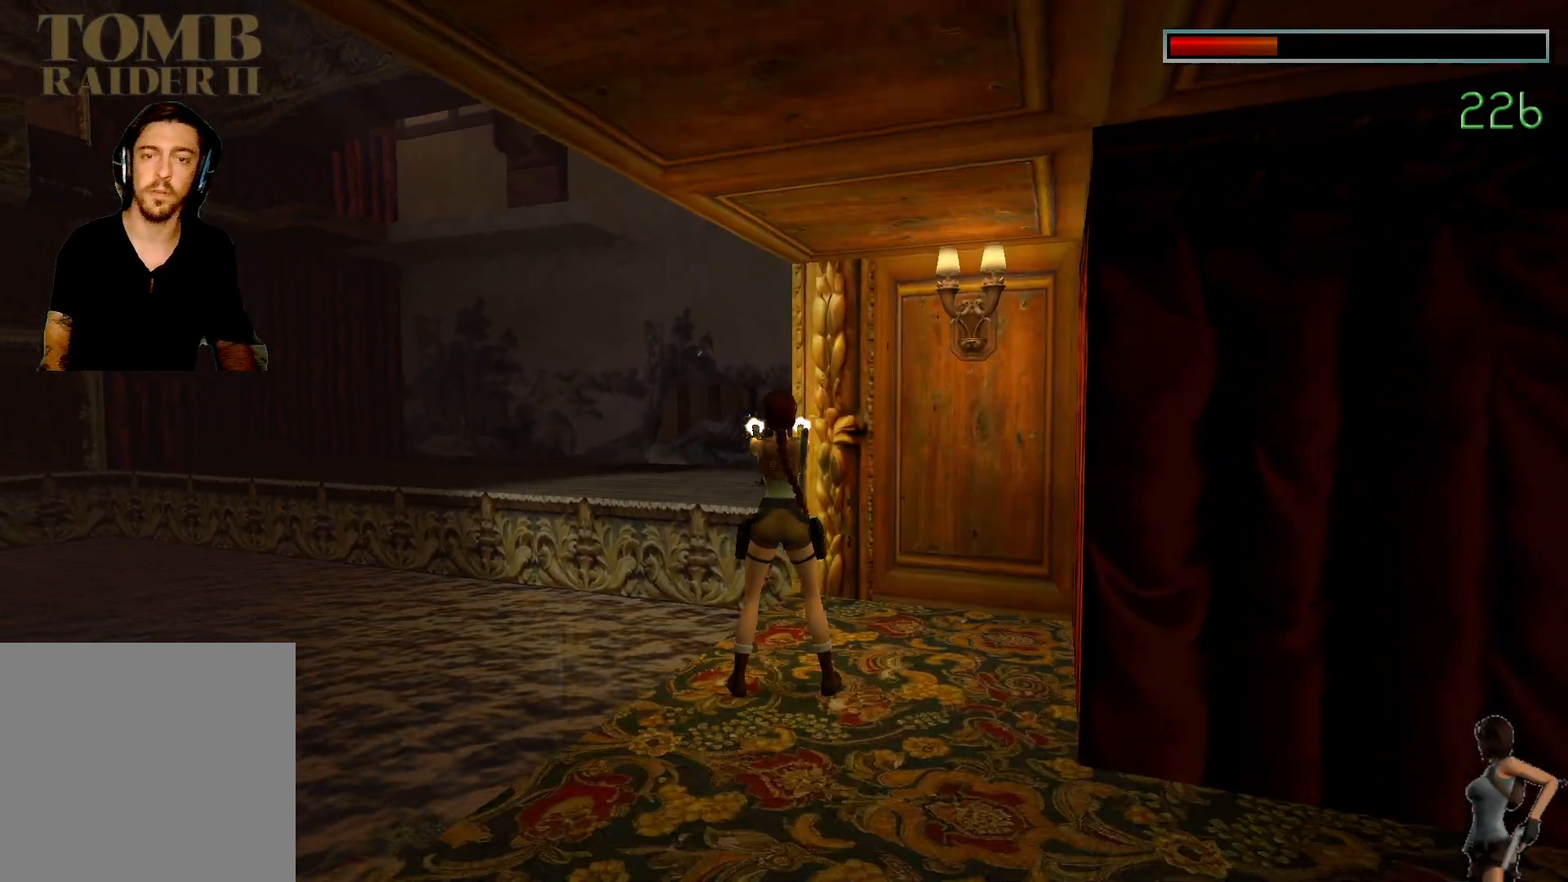
{"keys": ["ctrl"], "events": []}
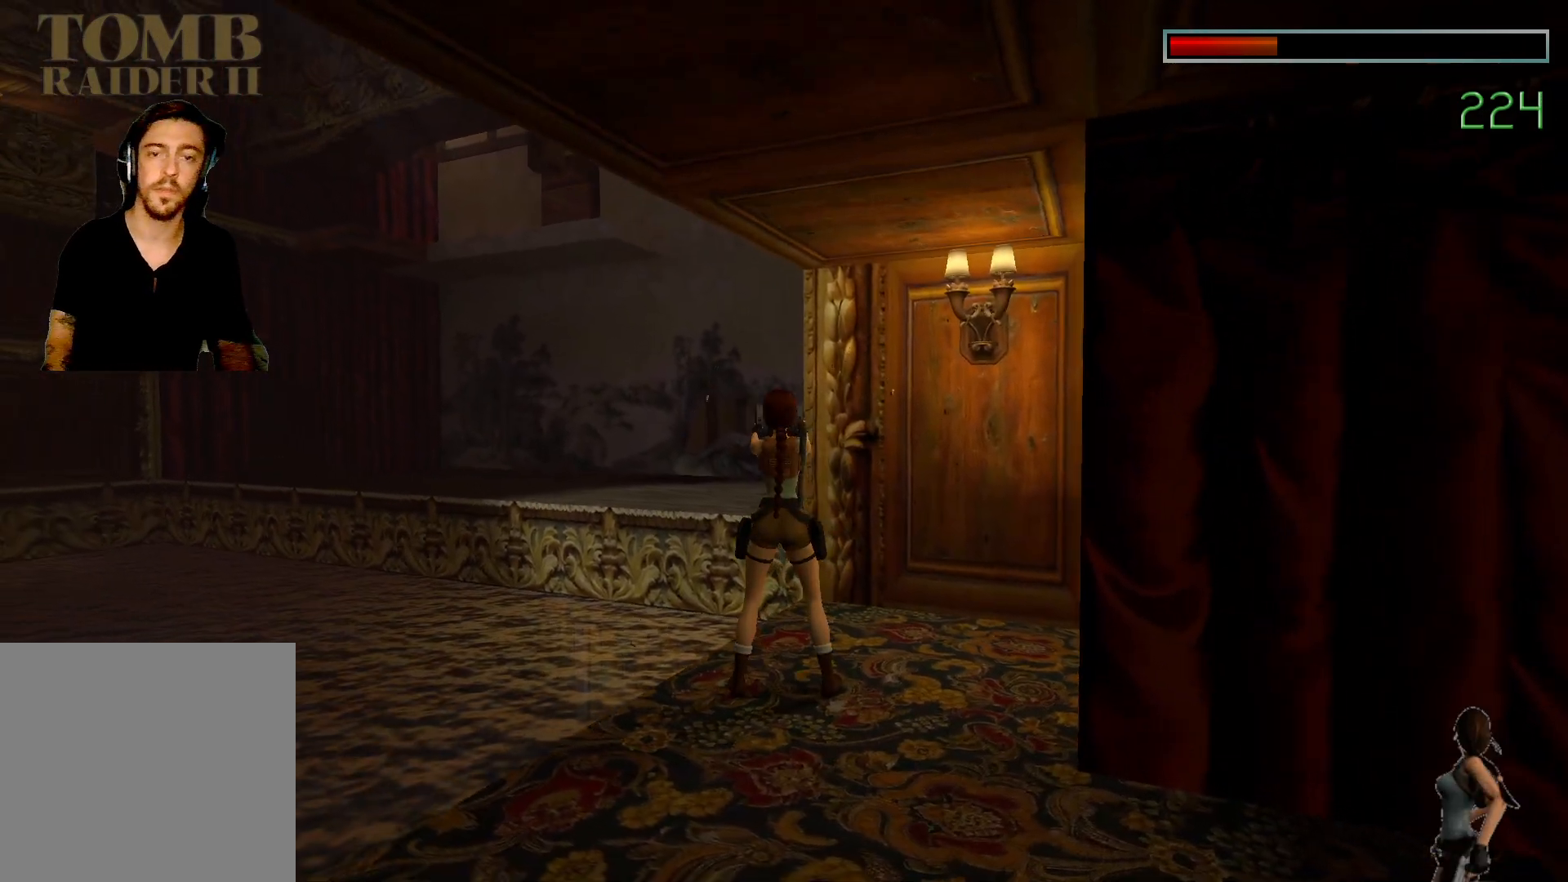
{"keys": ["ctrl"], "events": []}
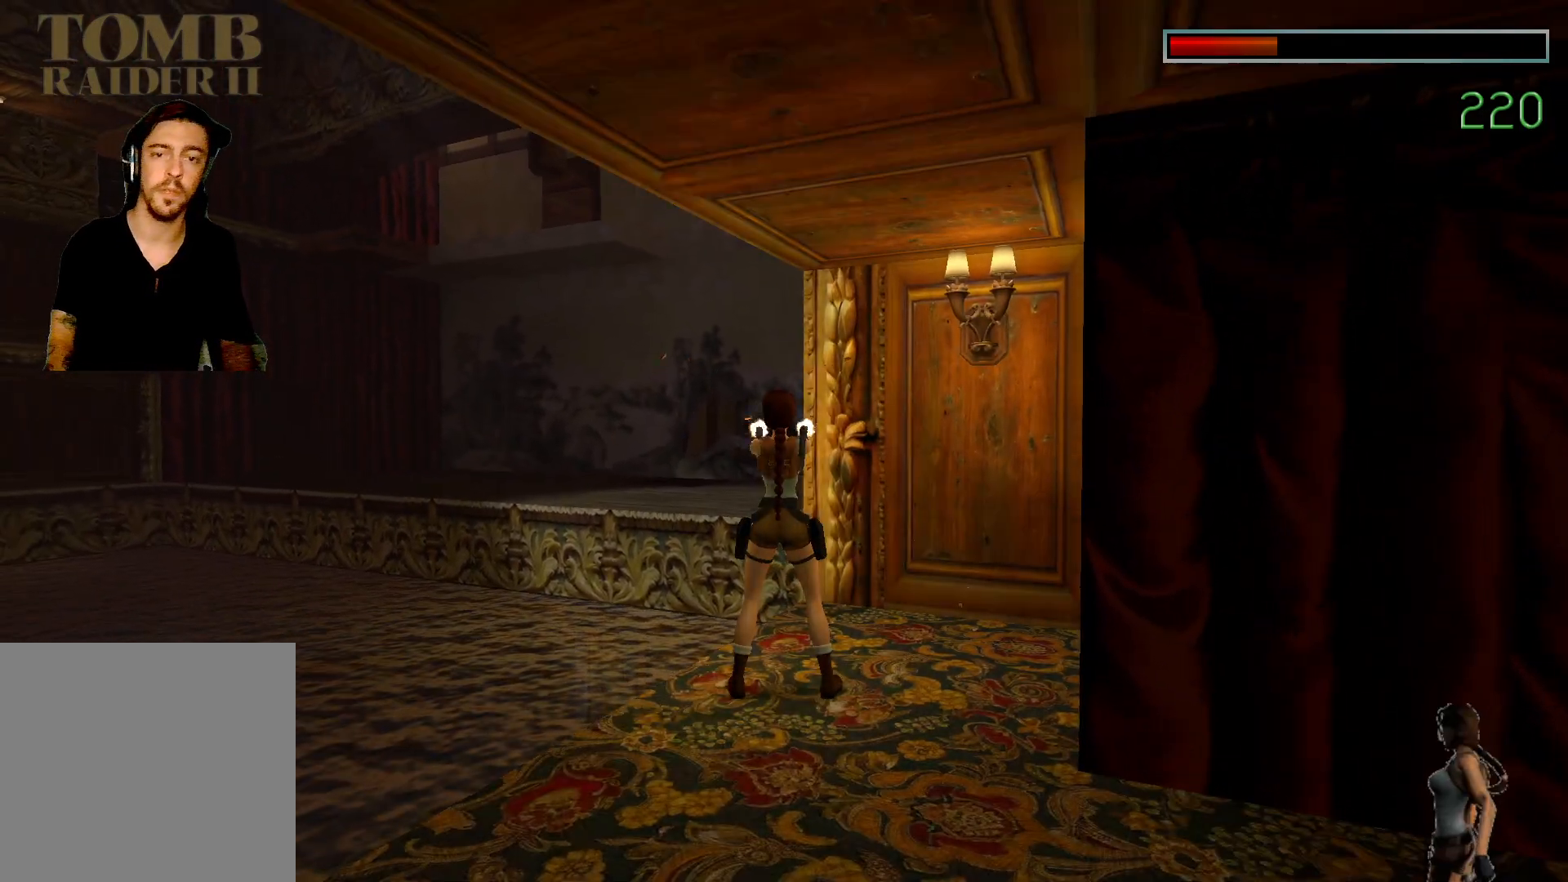
{"keys": ["ctrl"], "events": []}
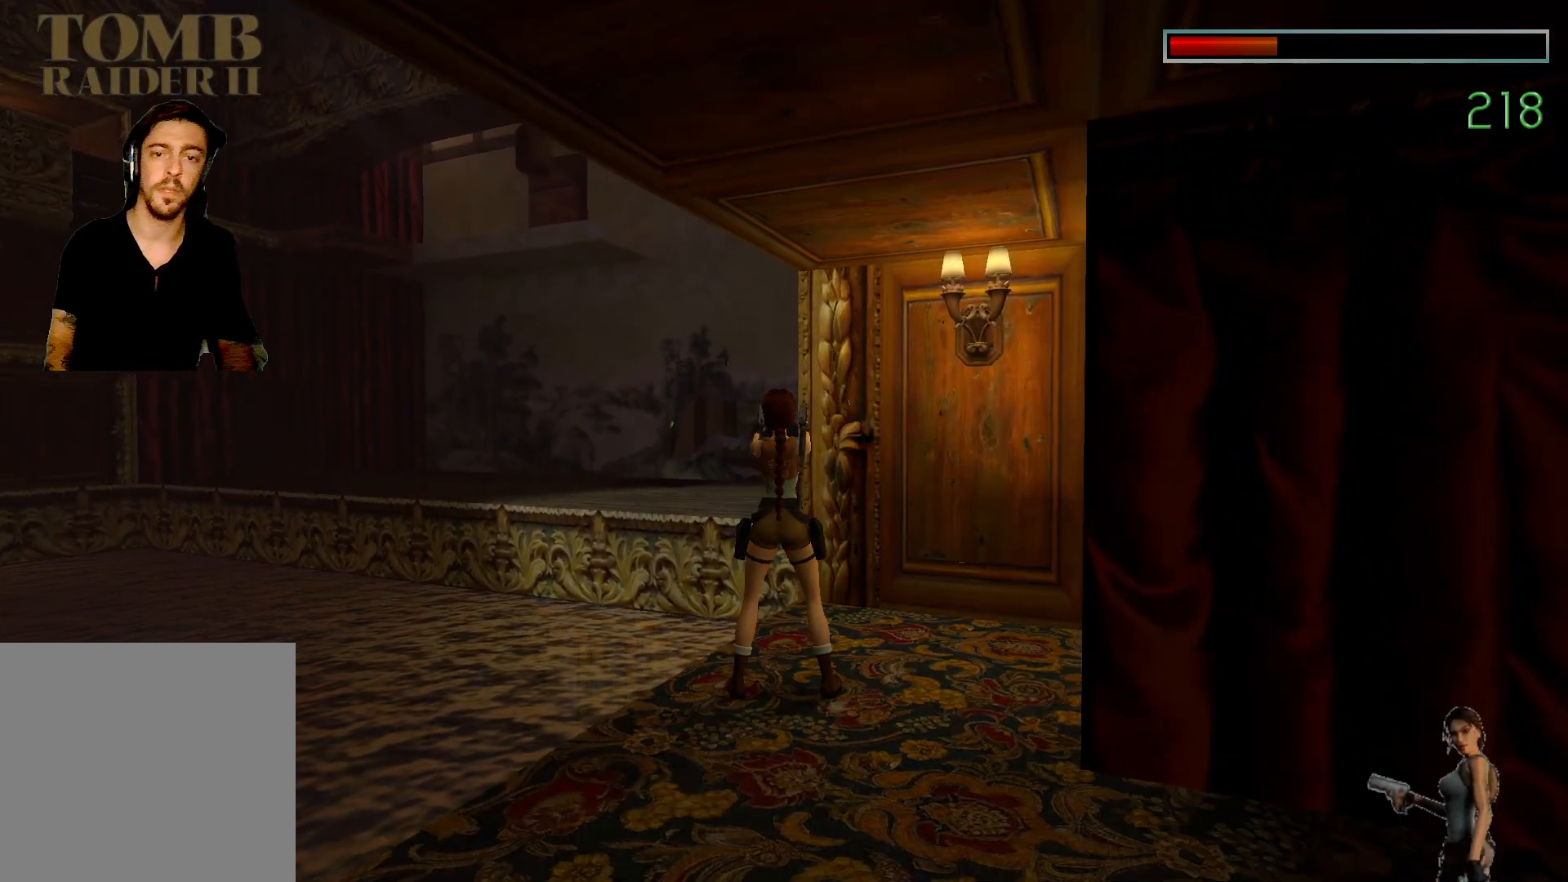
{"keys": ["ctrl"], "events": []}
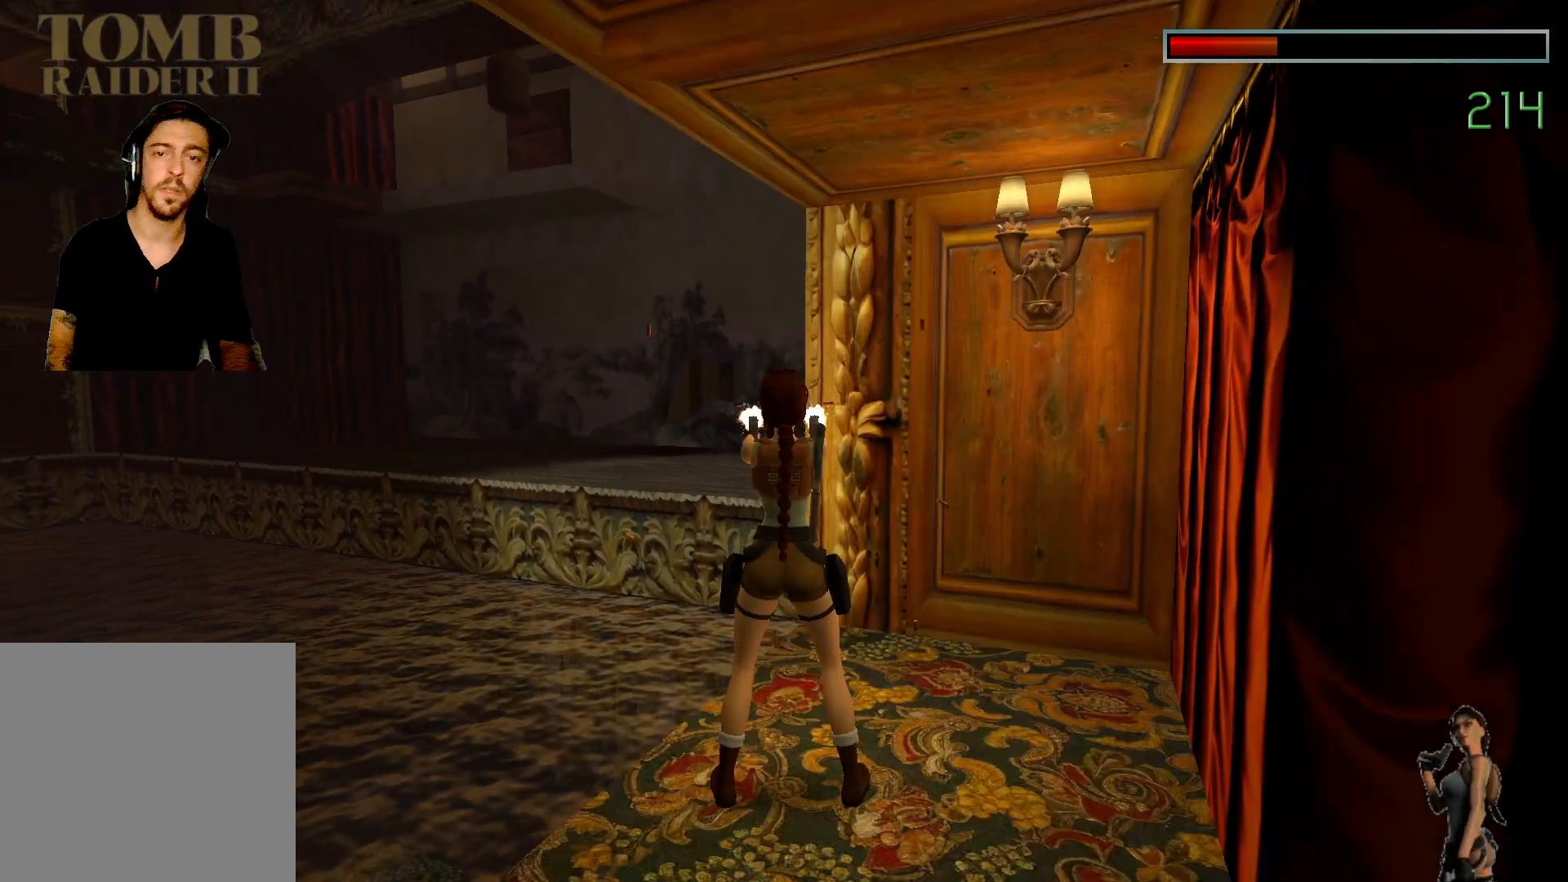
{"keys": ["ctrl"], "events": []}
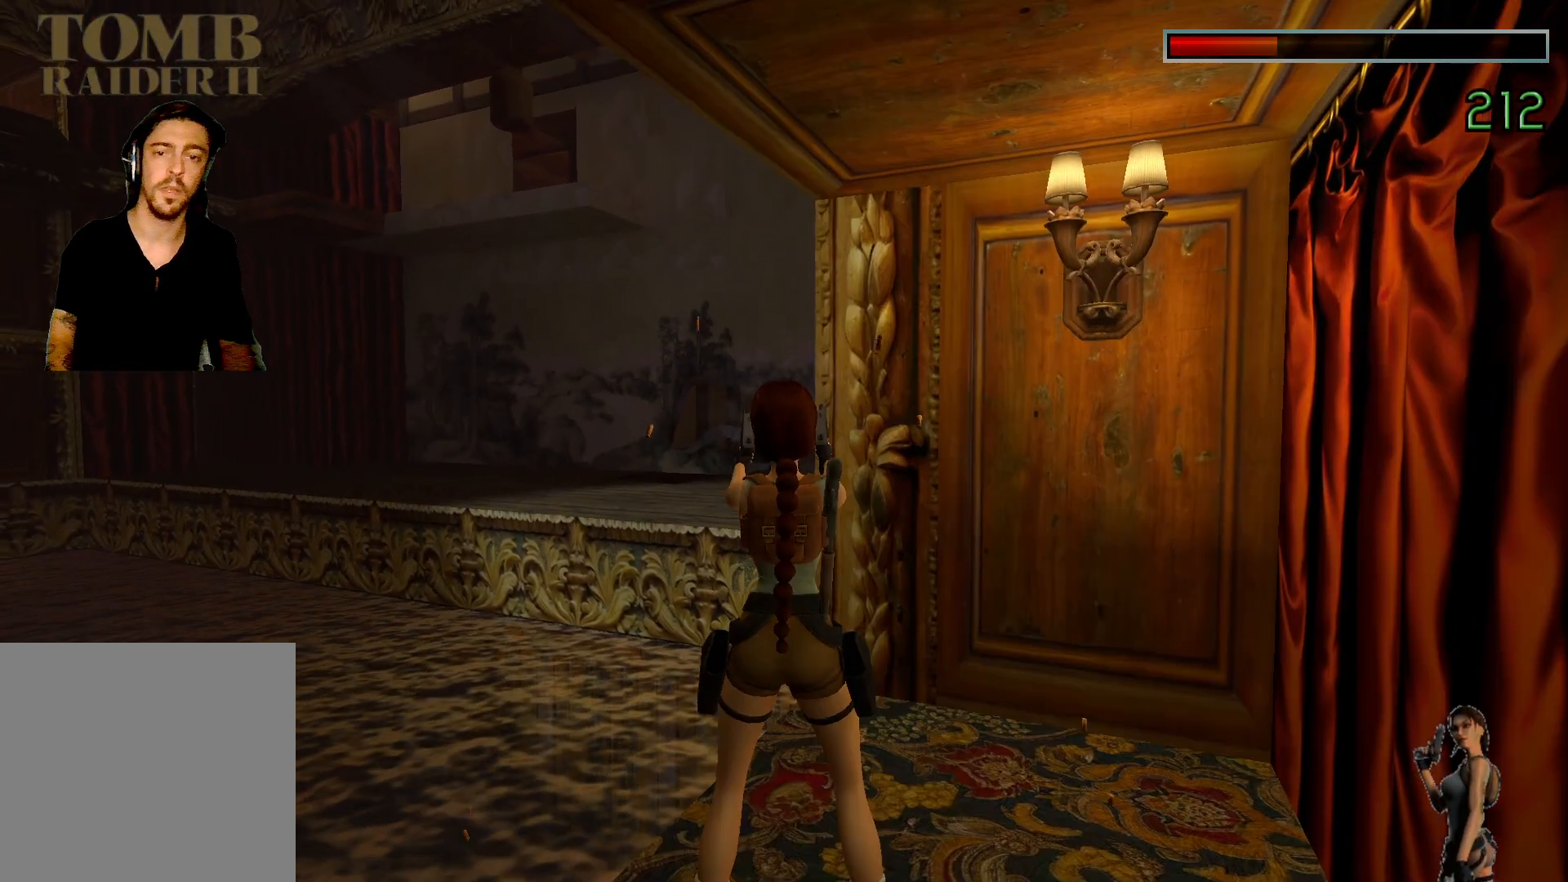
{"keys": [], "events": [[233, "ctrl", "up"]]}
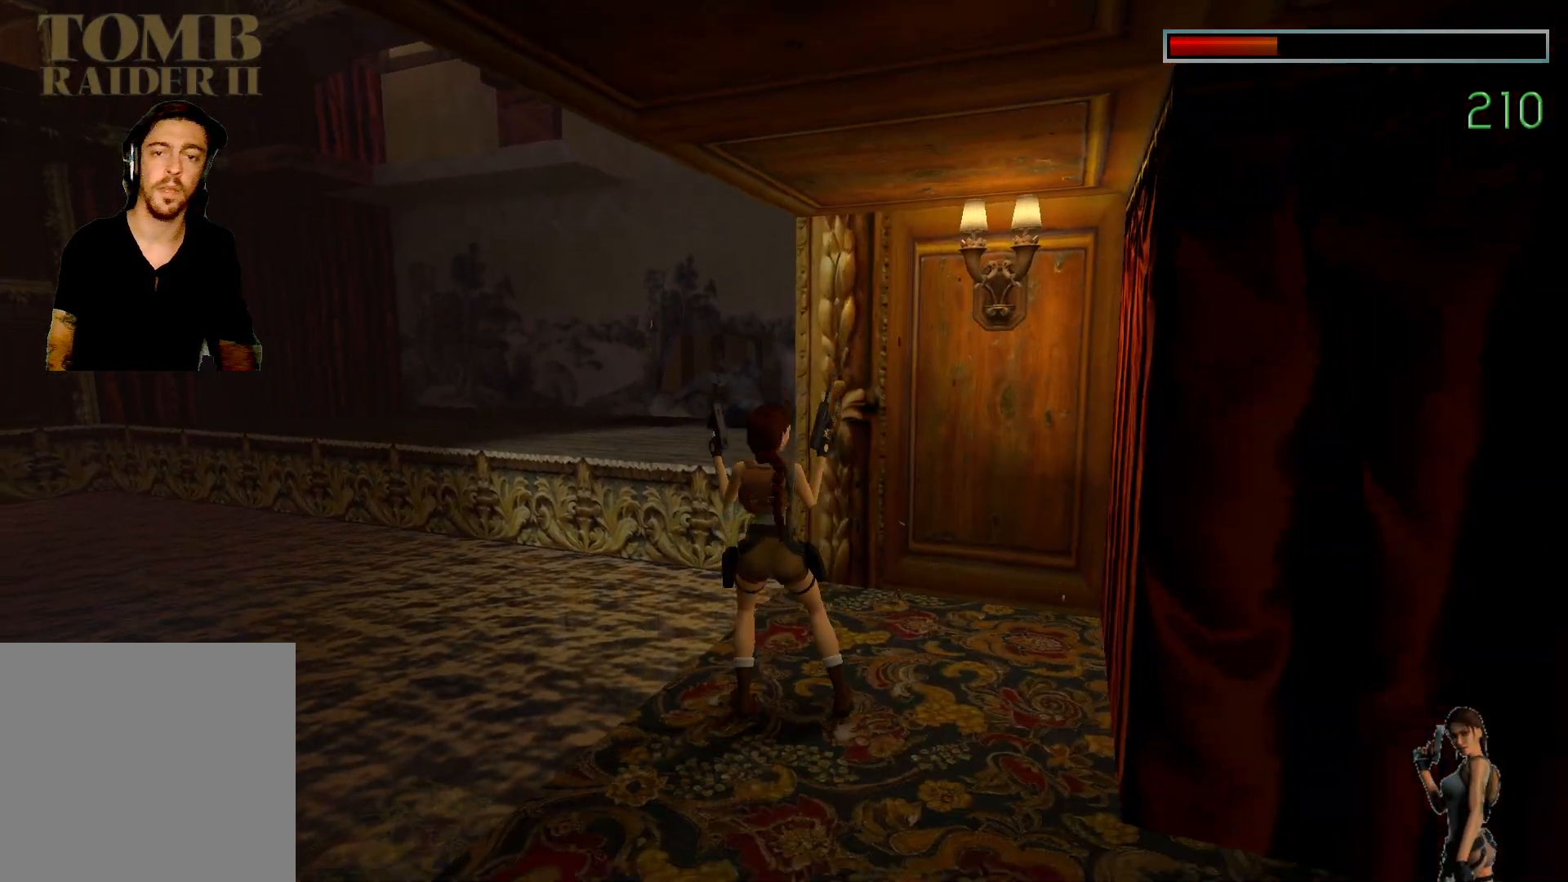
{"keys": [], "events": []}
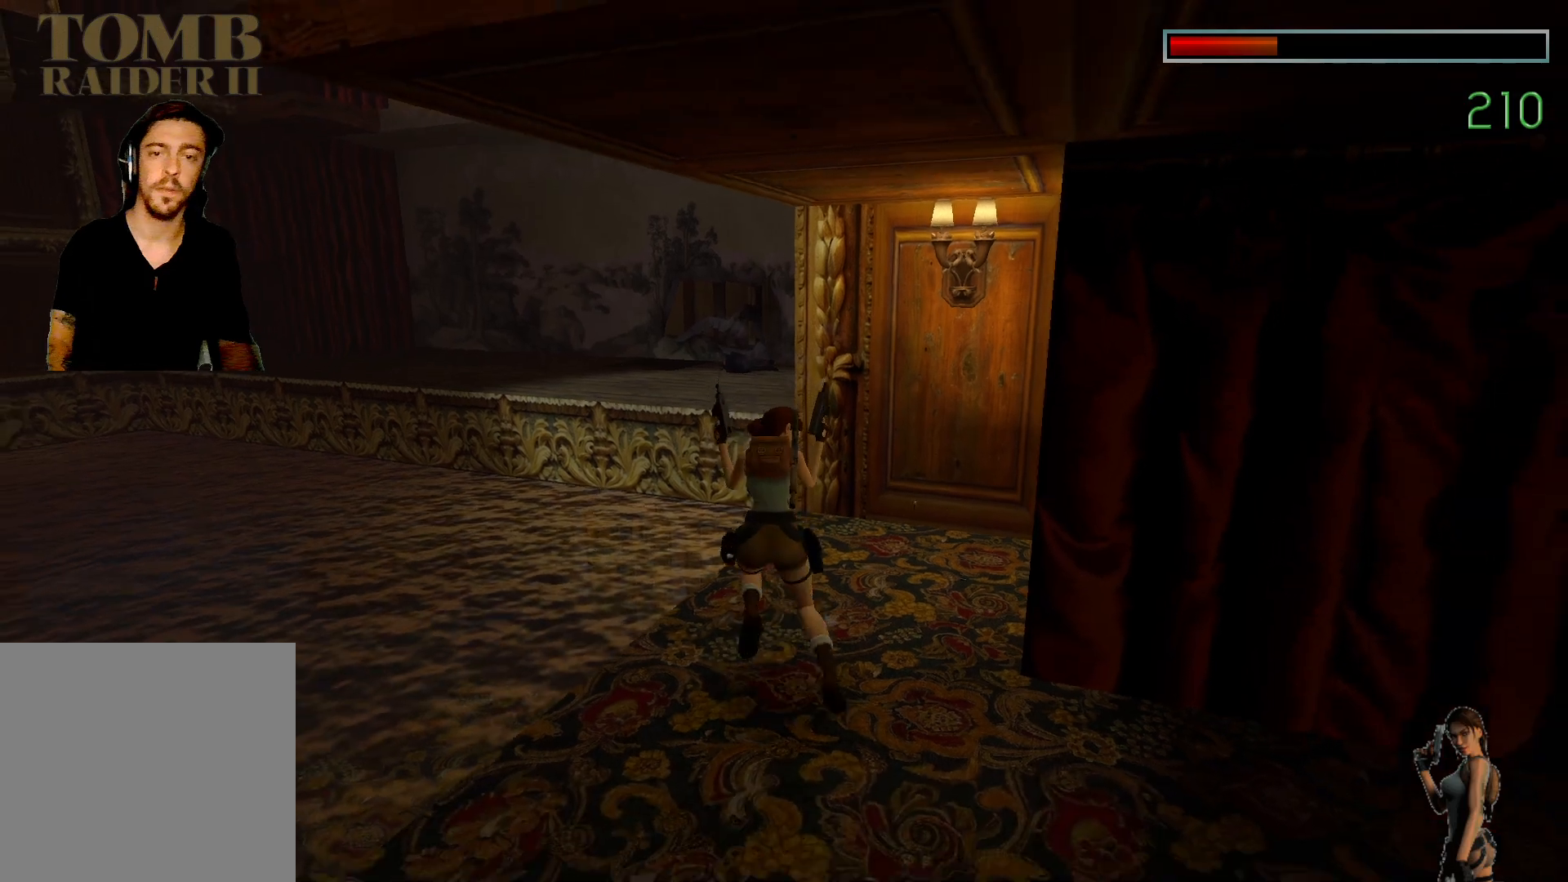
{"keys": [], "events": []}
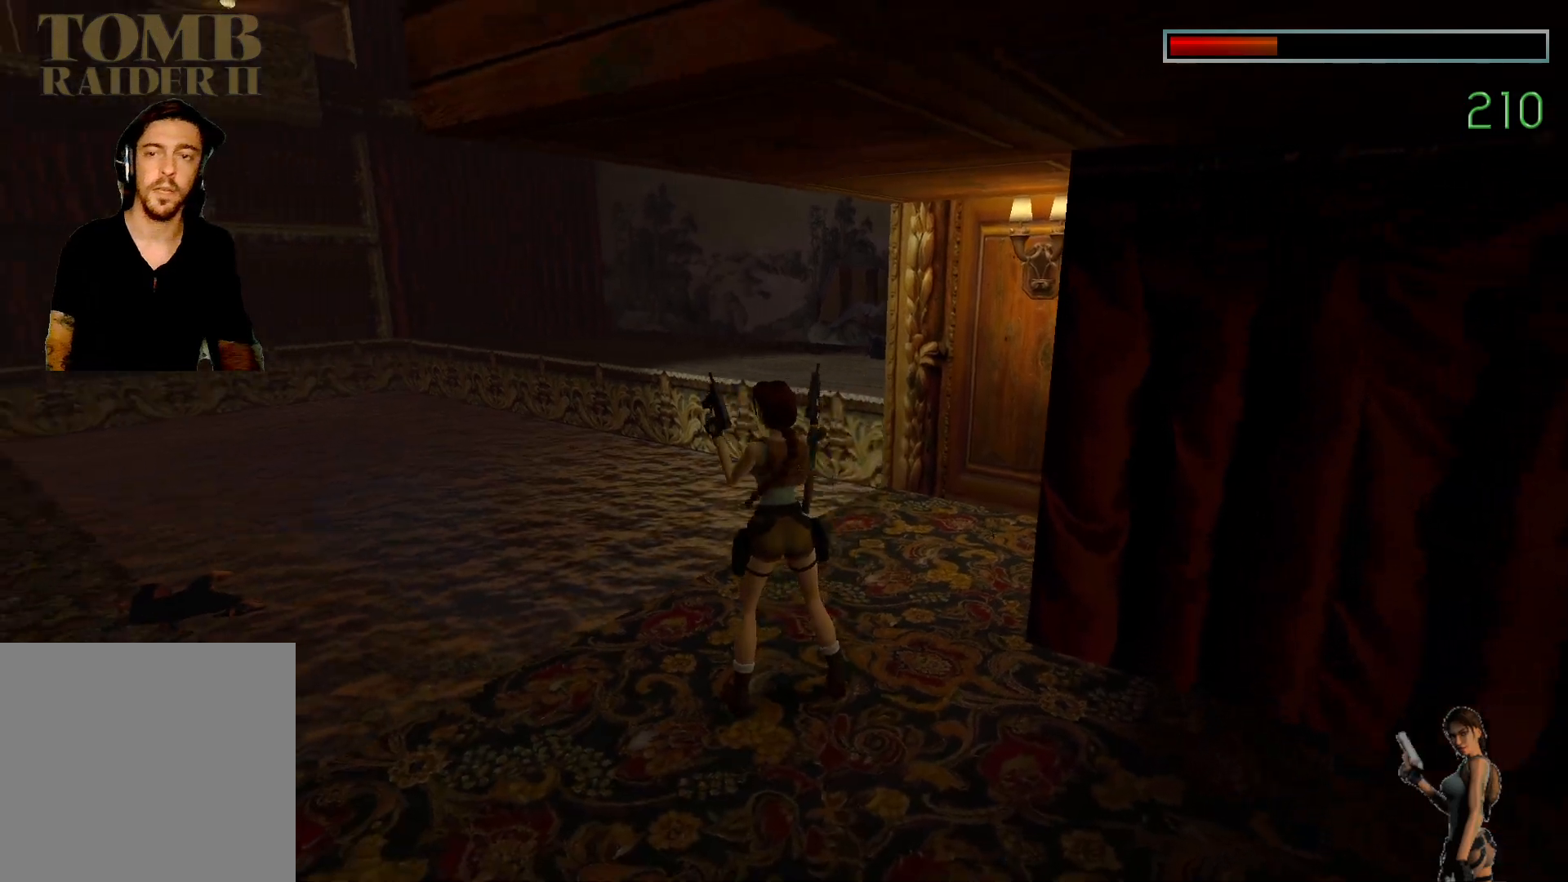
{"keys": [], "events": []}
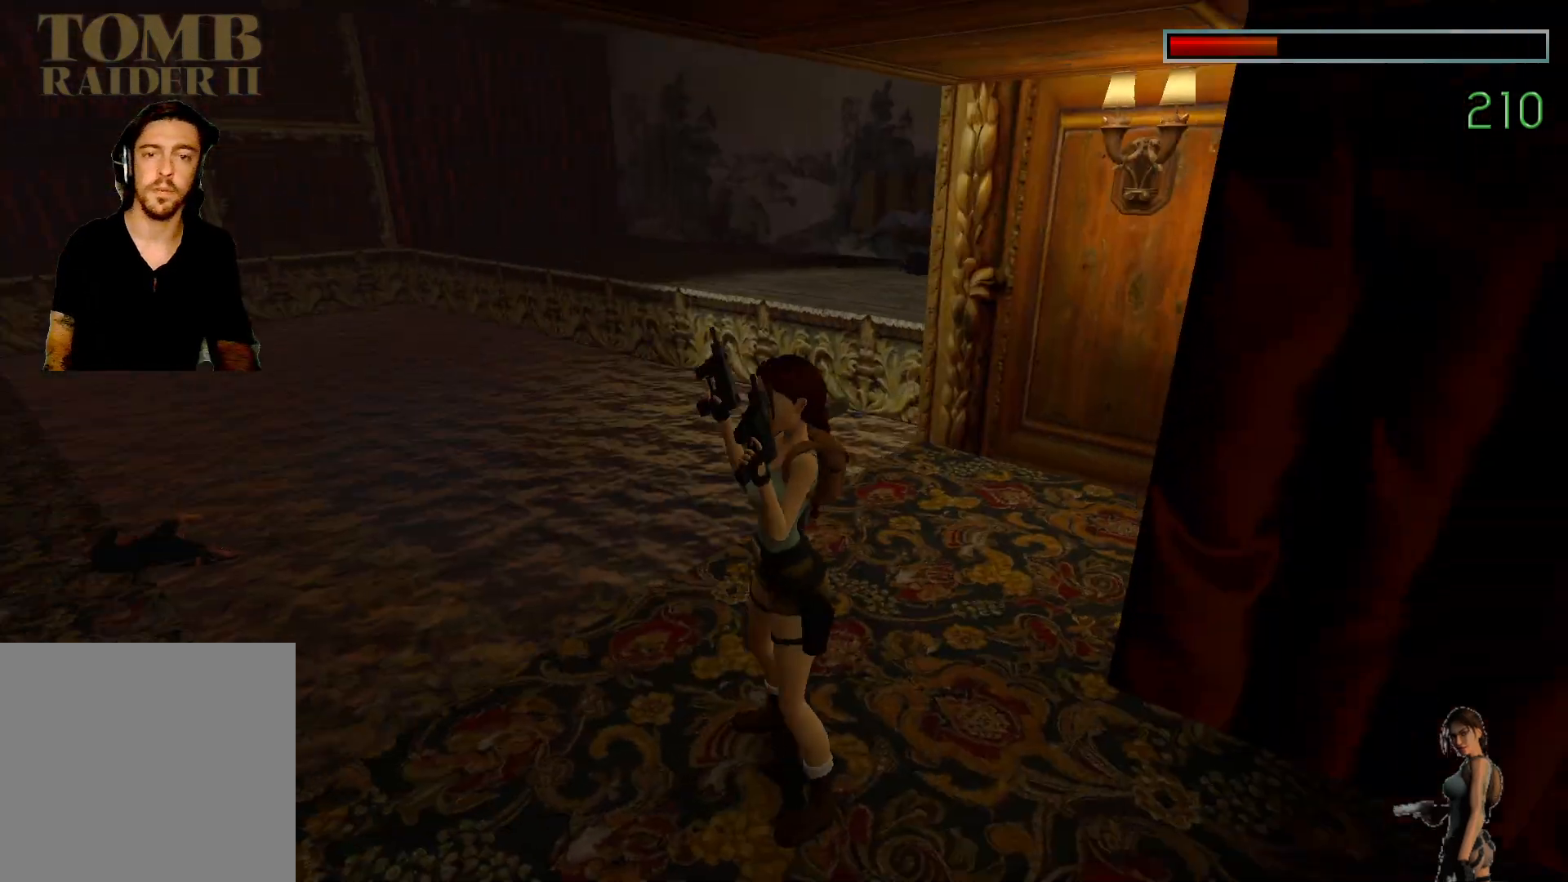
{"keys": [], "events": [[200, "space", "down"], [333, "space", "up"]]}
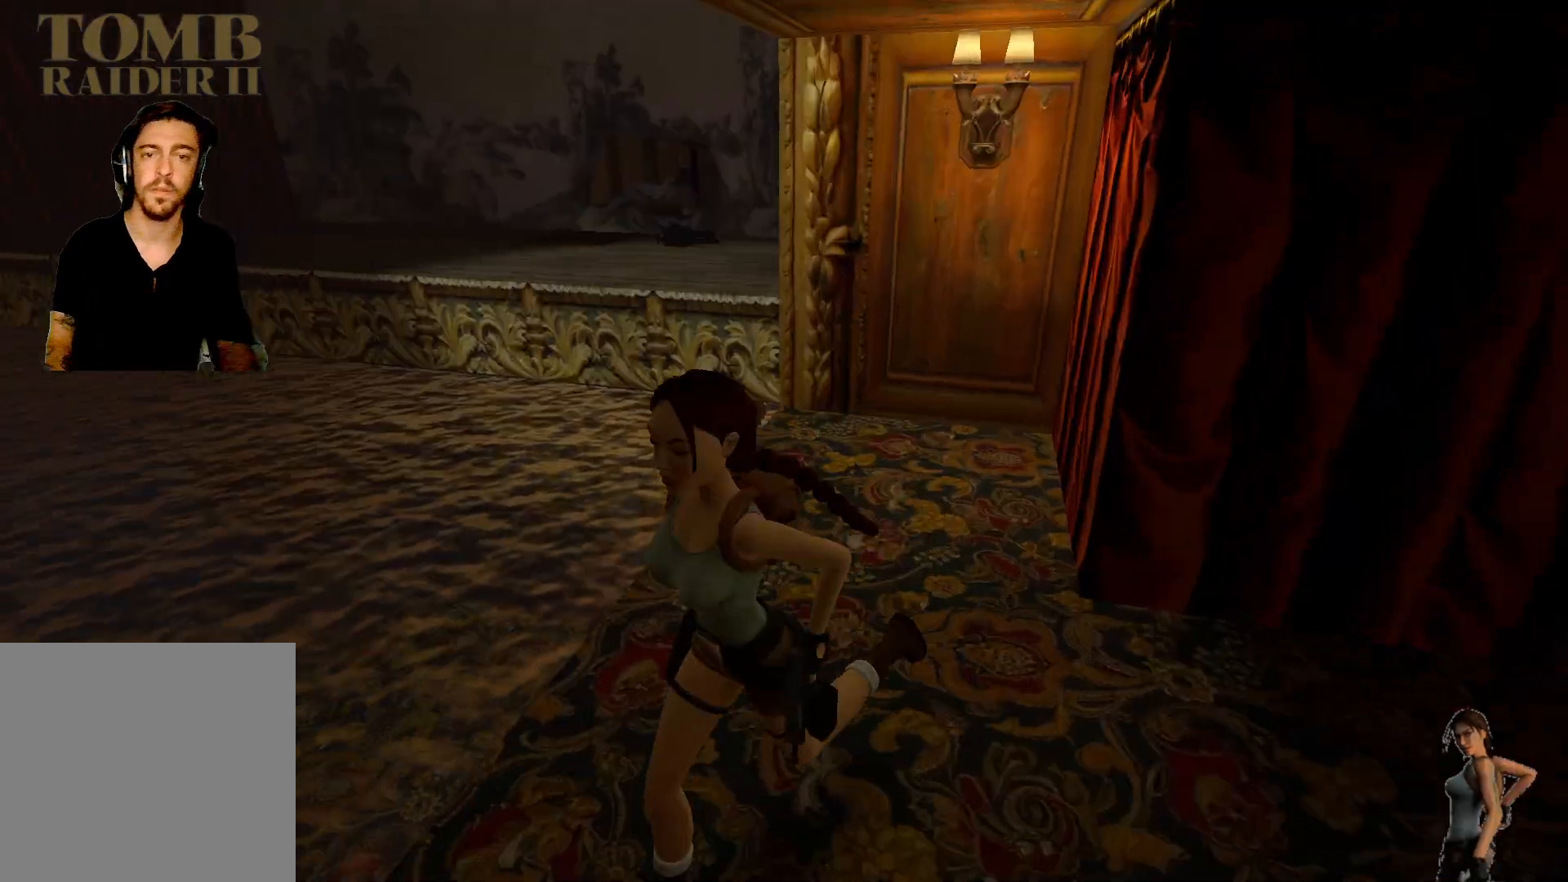
{"keys": [], "events": []}
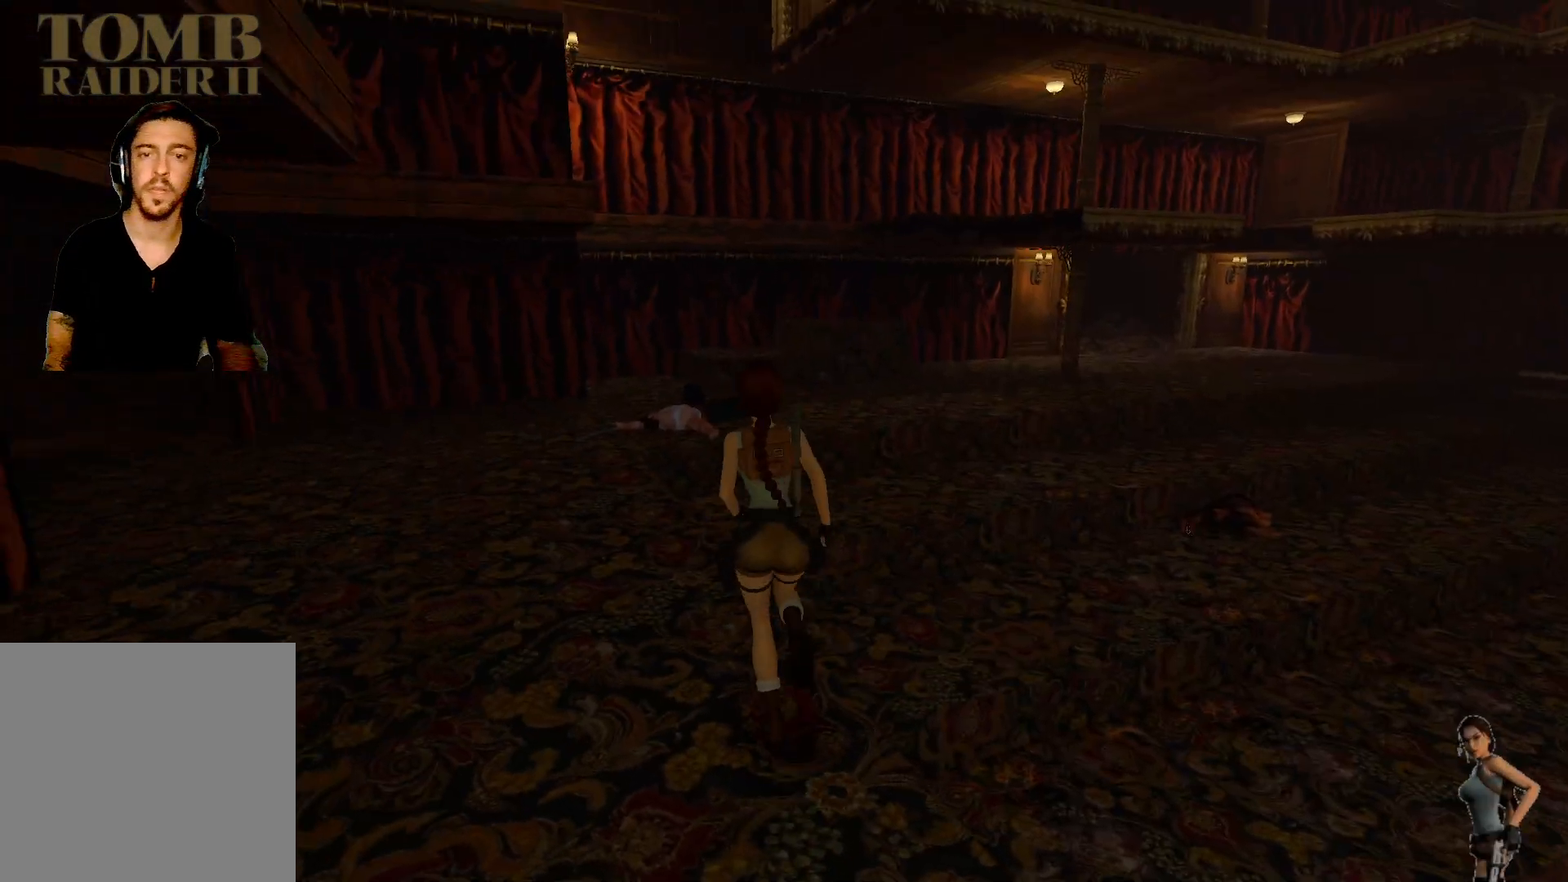
{"keys": ["alt"], "events": [[133, "alt", "down"]]}
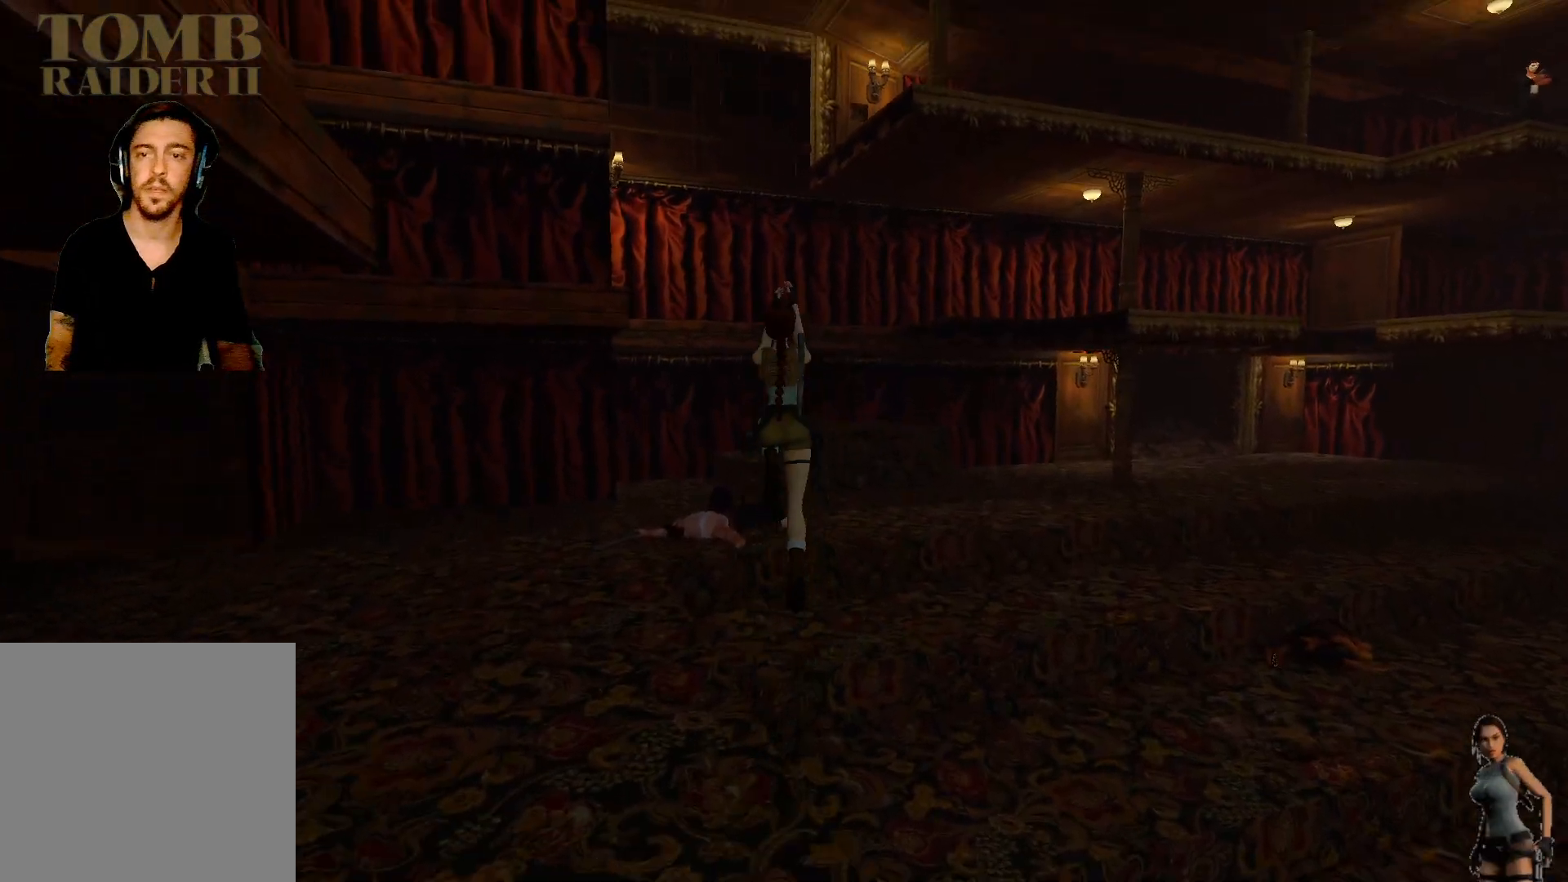
{"keys": [], "events": [[100, "alt", "up"]]}